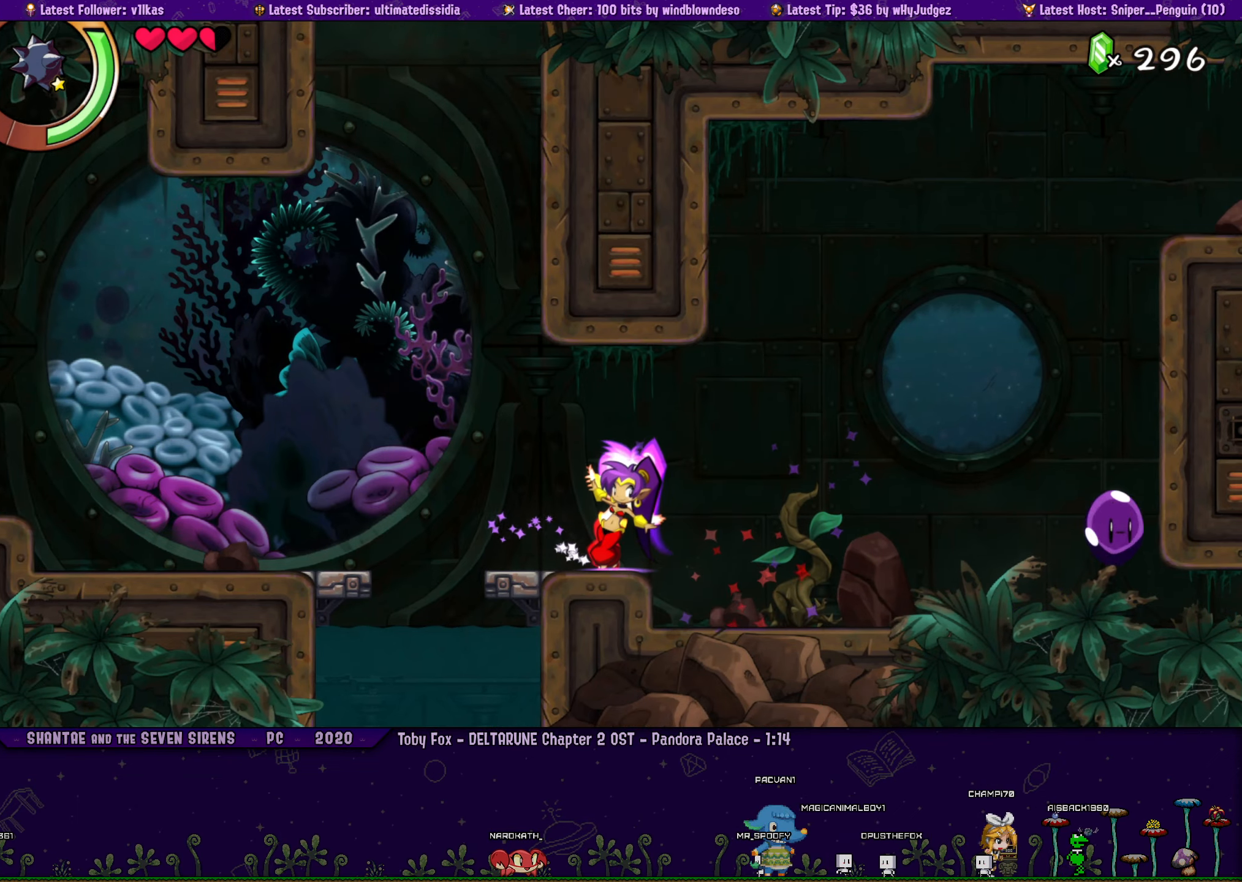
Gameplay with a controller (PlayStation layout); each line is a JSON object with the inputs held at the frame after it. "events" lists button and stick changes between this image and that frame as [ms after this image, input, new state], when the widget could be followed in between. Not read: R2 R3 right_stick.
{"buttons": ["TRIANGLE"], "left_stick": "center", "events": []}
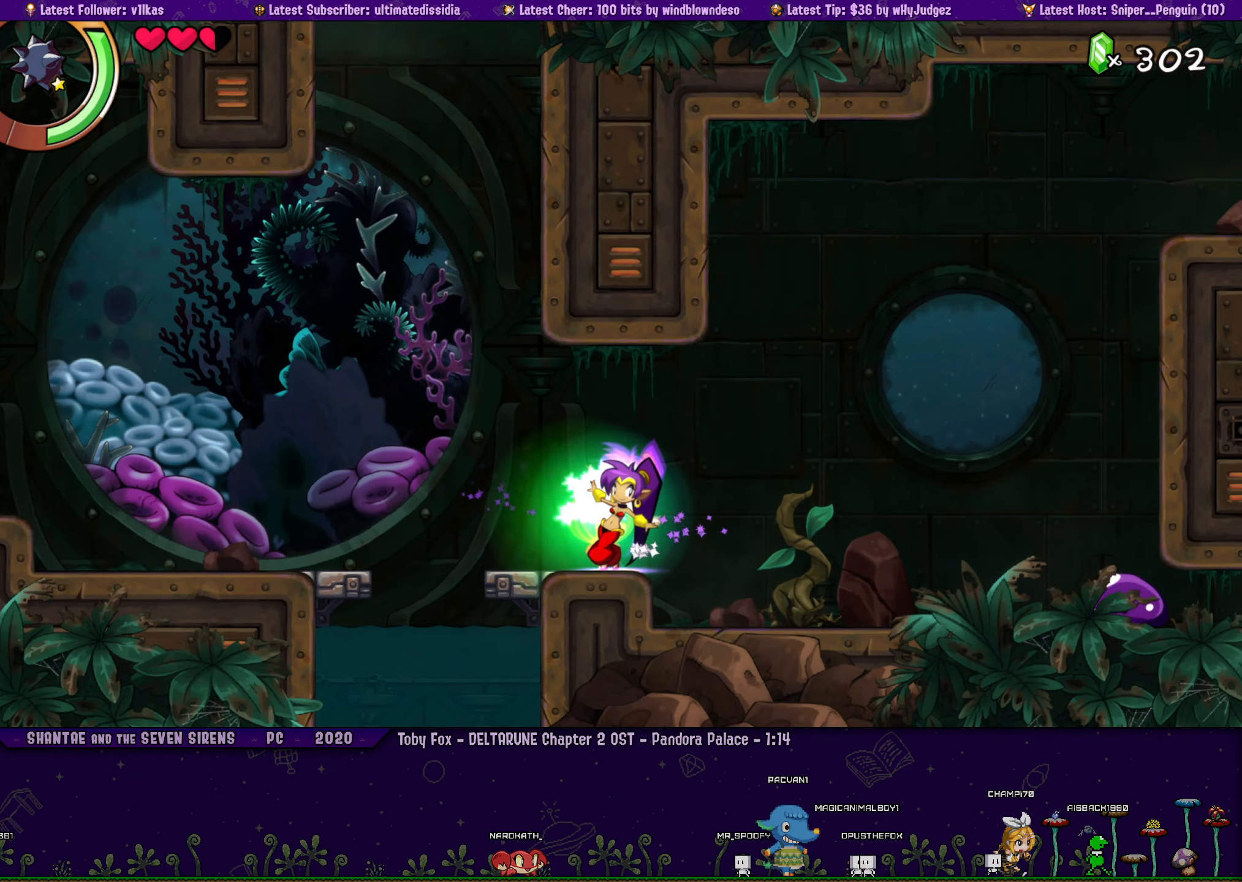
{"buttons": ["DPAD_LEFT"], "left_stick": "center", "events": [[233, "TRIANGLE", "up"], [483, "DPAD_LEFT", "down"]]}
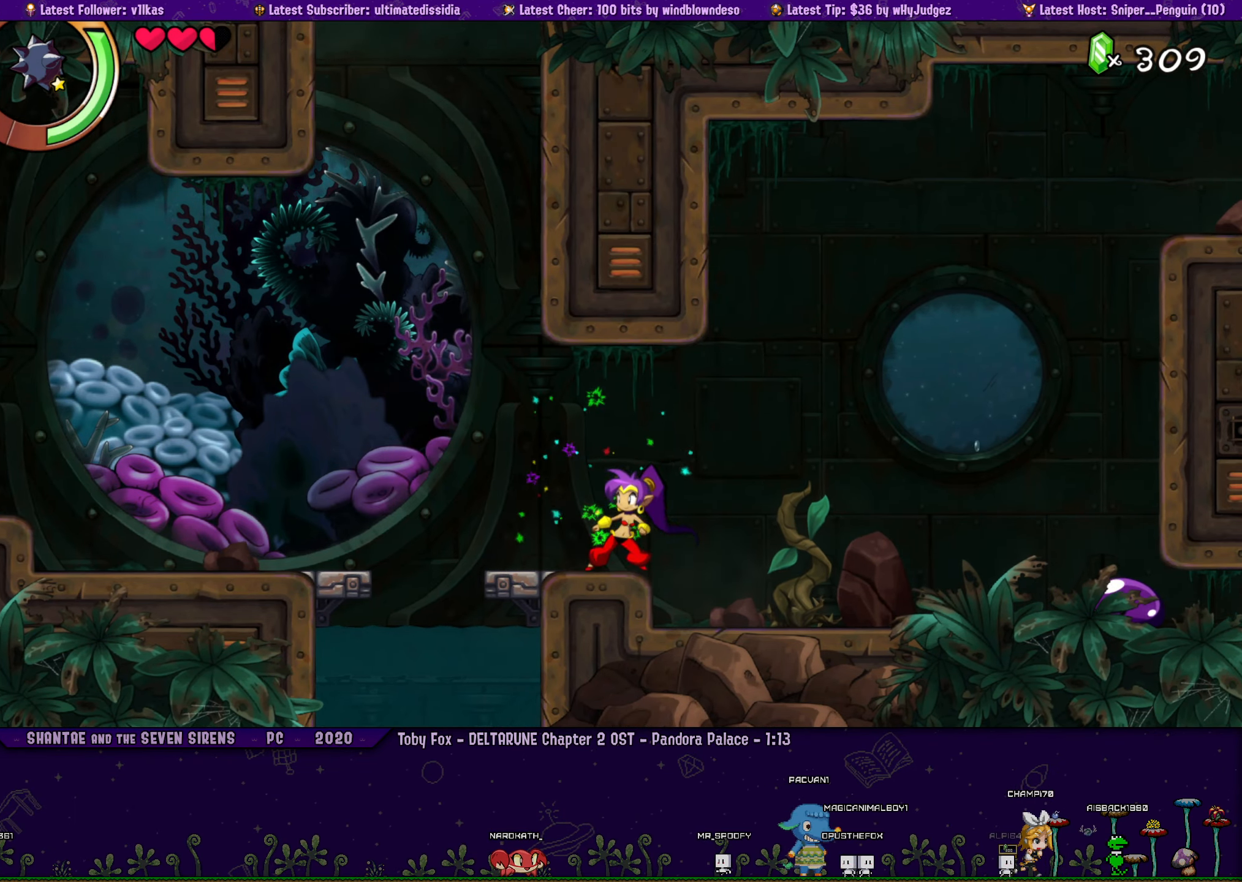
{"buttons": [], "left_stick": "center", "events": [[217, "DPAD_LEFT", "up"]]}
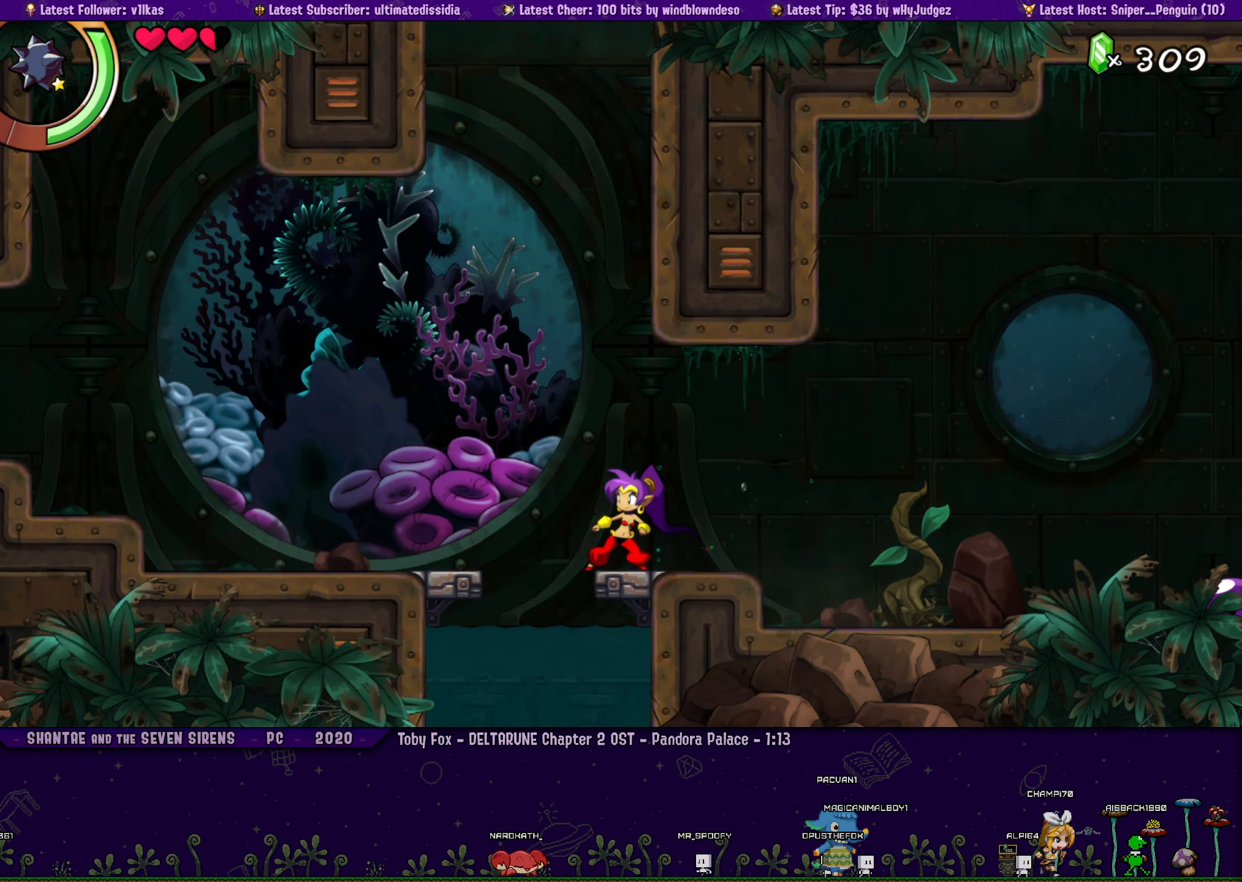
{"buttons": [], "left_stick": "center", "events": []}
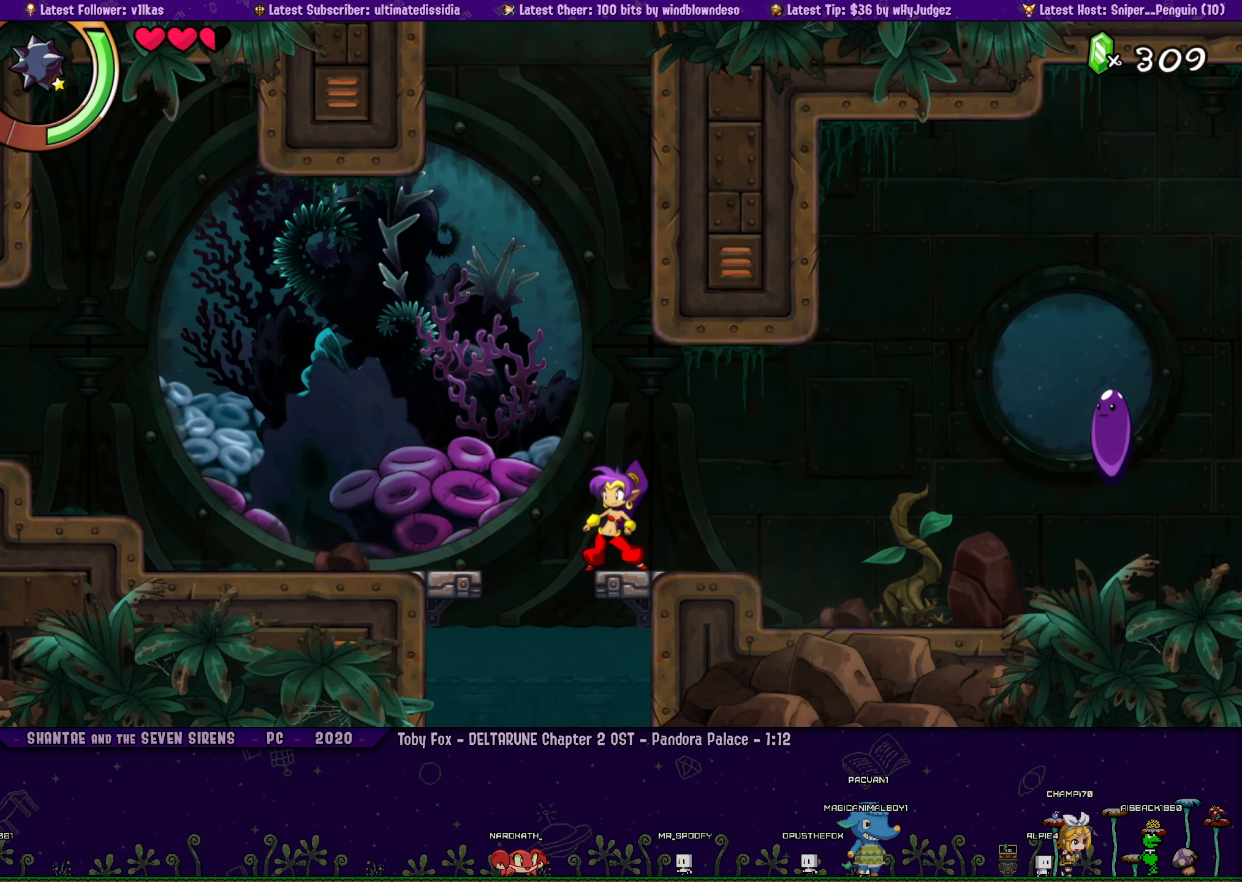
{"buttons": [], "left_stick": "center", "events": []}
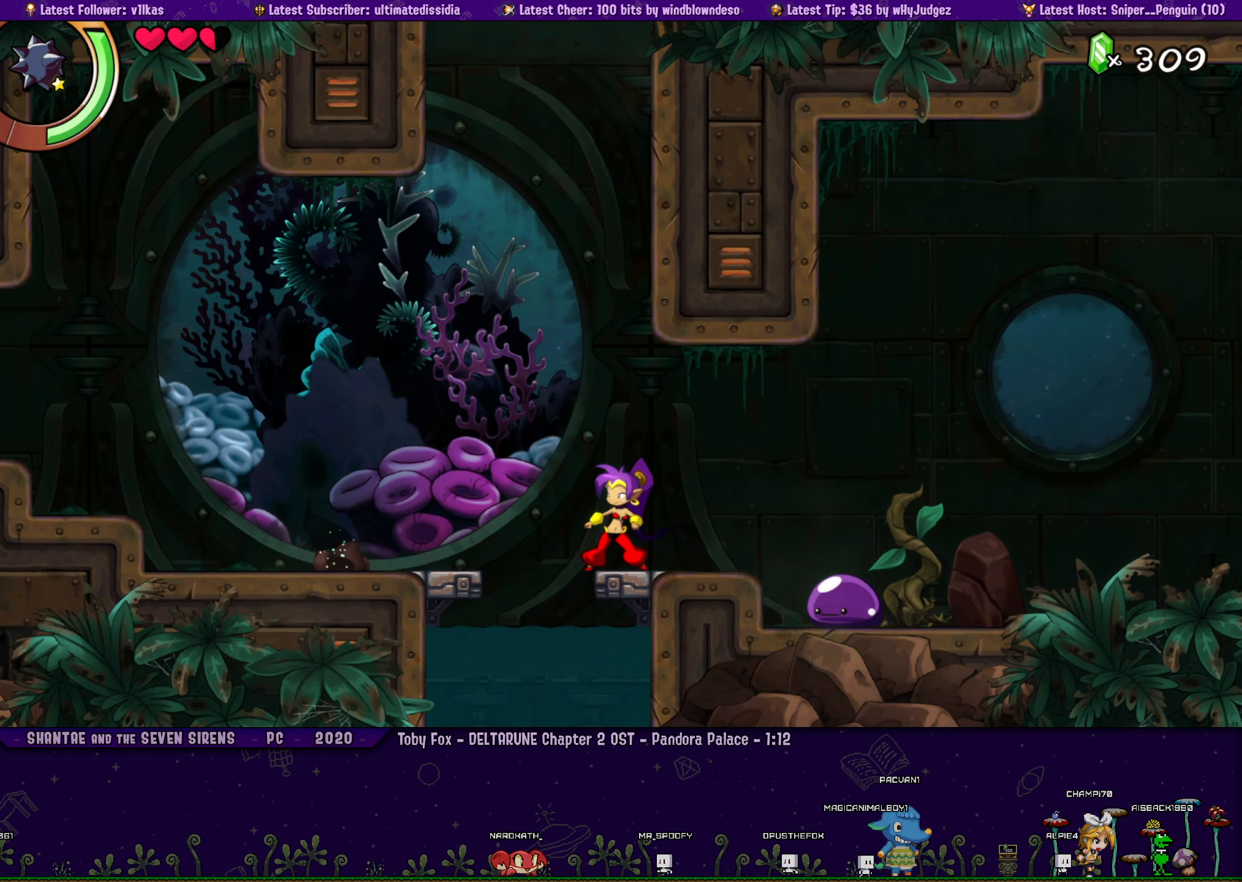
{"buttons": ["DPAD_DOWN", "DPAD_RIGHT"], "left_stick": "center", "events": [[233, "DPAD_RIGHT", "down"], [333, "CIRCLE", "down"], [433, "CIRCLE", "up"], [467, "DPAD_DOWN", "down"]]}
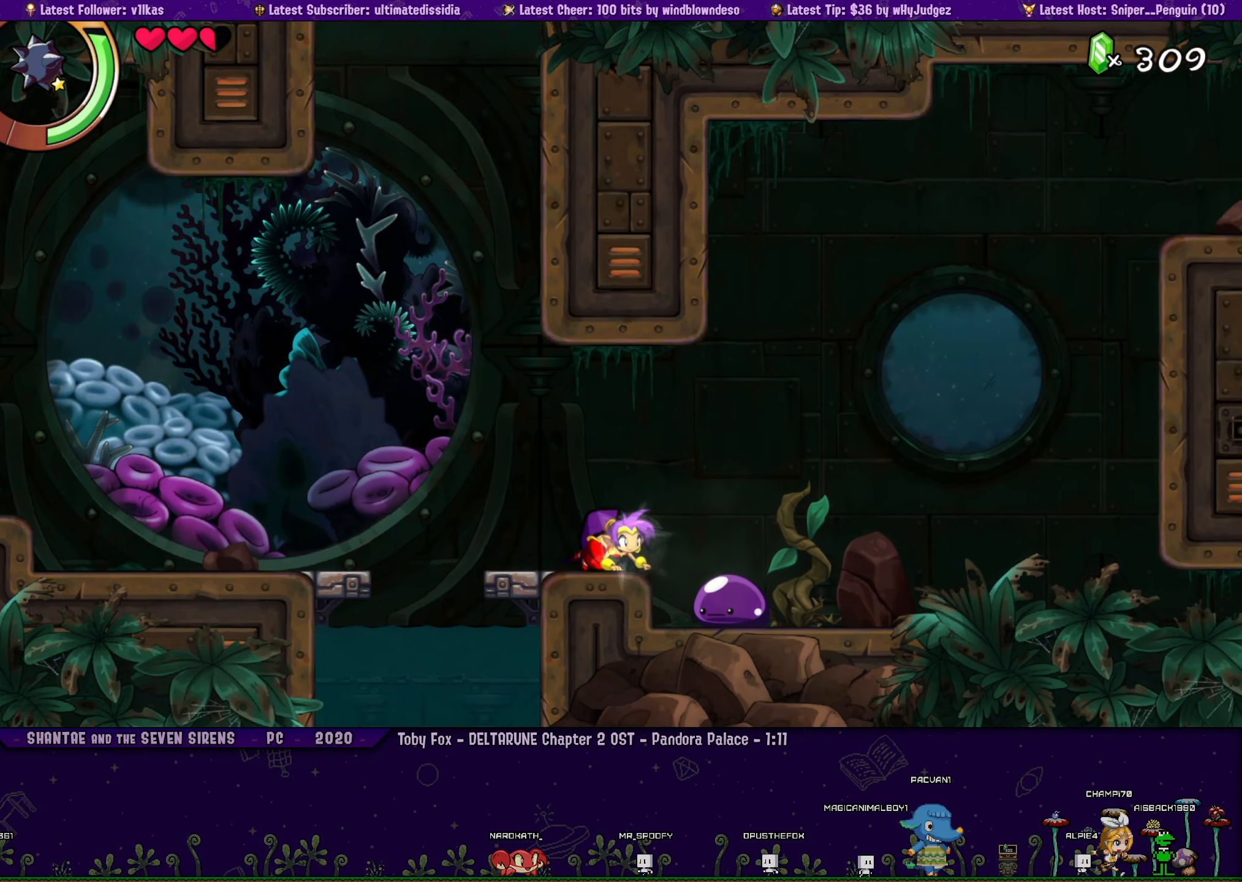
{"buttons": ["DPAD_DOWN"], "left_stick": "center", "events": [[17, "DPAD_RIGHT", "up"], [50, "SQUARE", "down"], [150, "SQUARE", "up"], [250, "SQUARE", "down"], [317, "SQUARE", "up"], [417, "SQUARE", "down"], [467, "SQUARE", "up"]]}
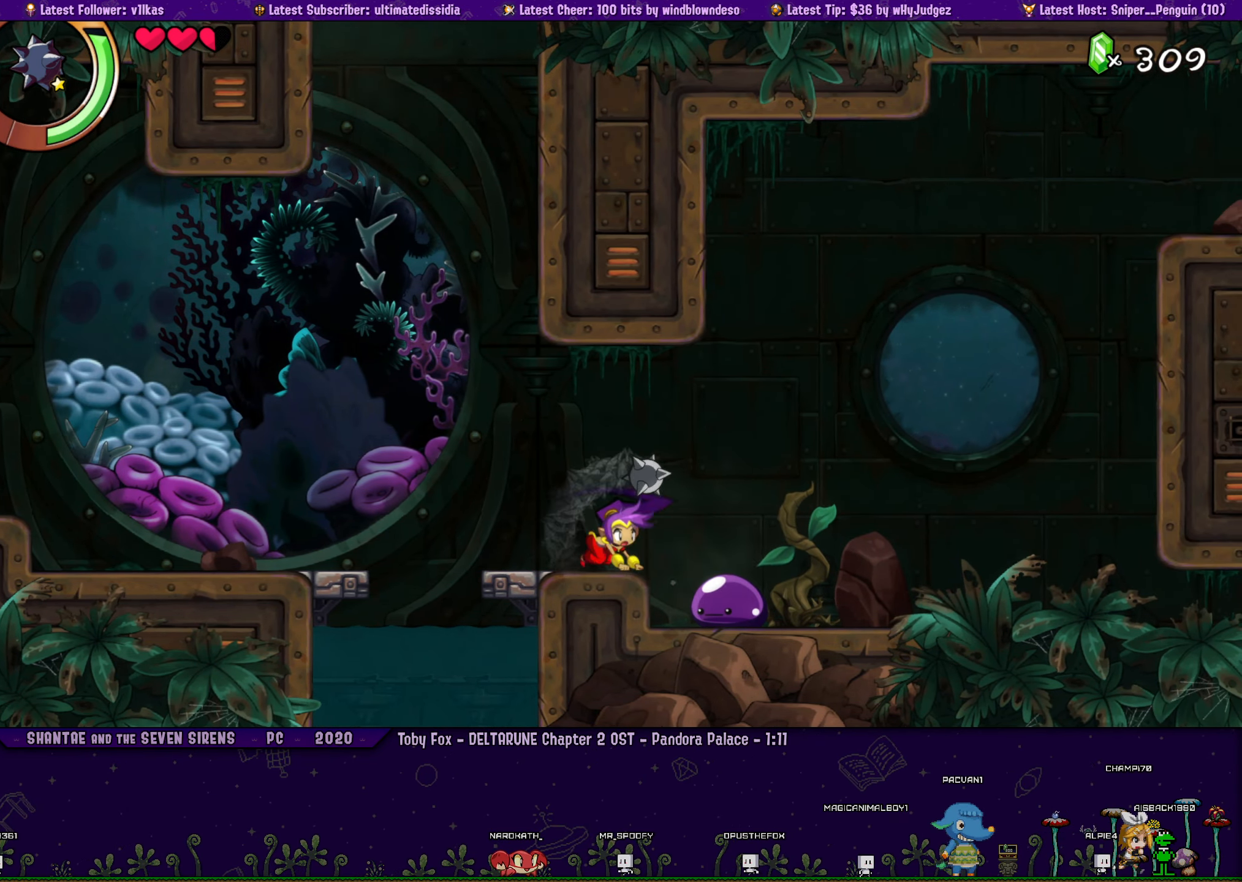
{"buttons": ["DPAD_DOWN"], "left_stick": "center", "events": [[83, "SQUARE", "down"], [133, "SQUARE", "up"], [233, "SQUARE", "down"], [317, "SQUARE", "up"], [383, "SQUARE", "down"], [450, "SQUARE", "up"]]}
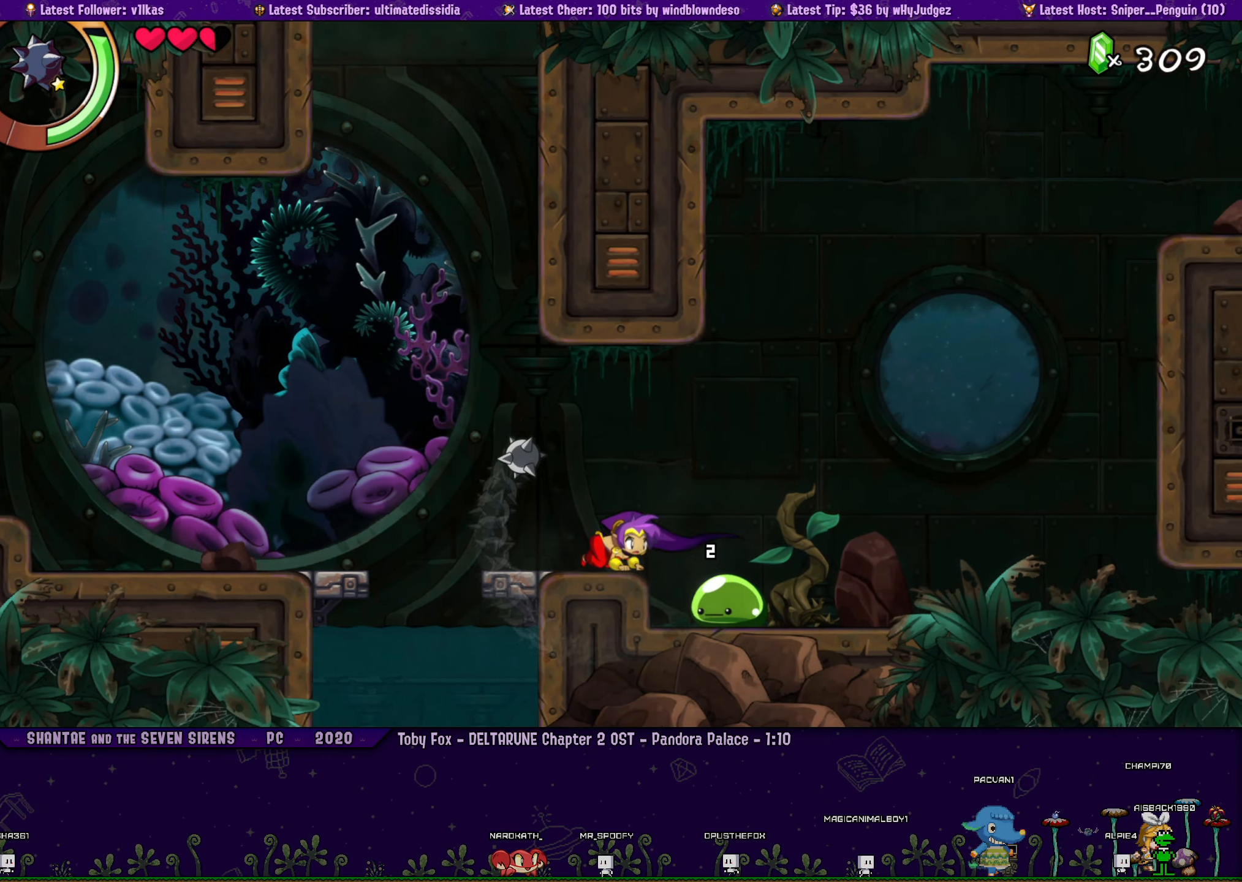
{"buttons": ["CROSS", "DPAD_RIGHT"], "left_stick": "center", "events": [[50, "SQUARE", "down"], [100, "SQUARE", "up"], [183, "SQUARE", "down"], [233, "SQUARE", "up"], [367, "DPAD_RIGHT", "down"], [383, "DPAD_DOWN", "up"], [467, "CROSS", "down"]]}
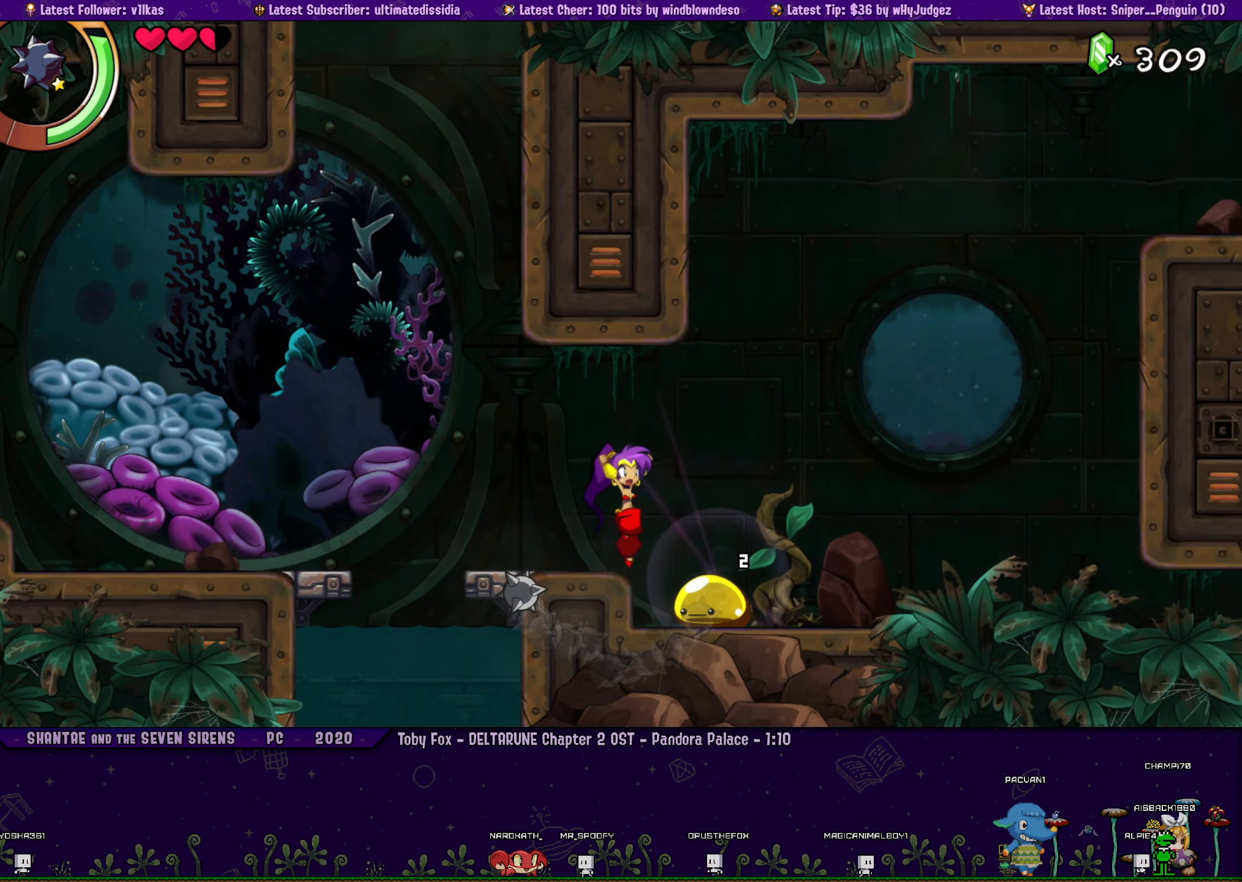
{"buttons": ["DPAD_LEFT"], "left_stick": "center"}
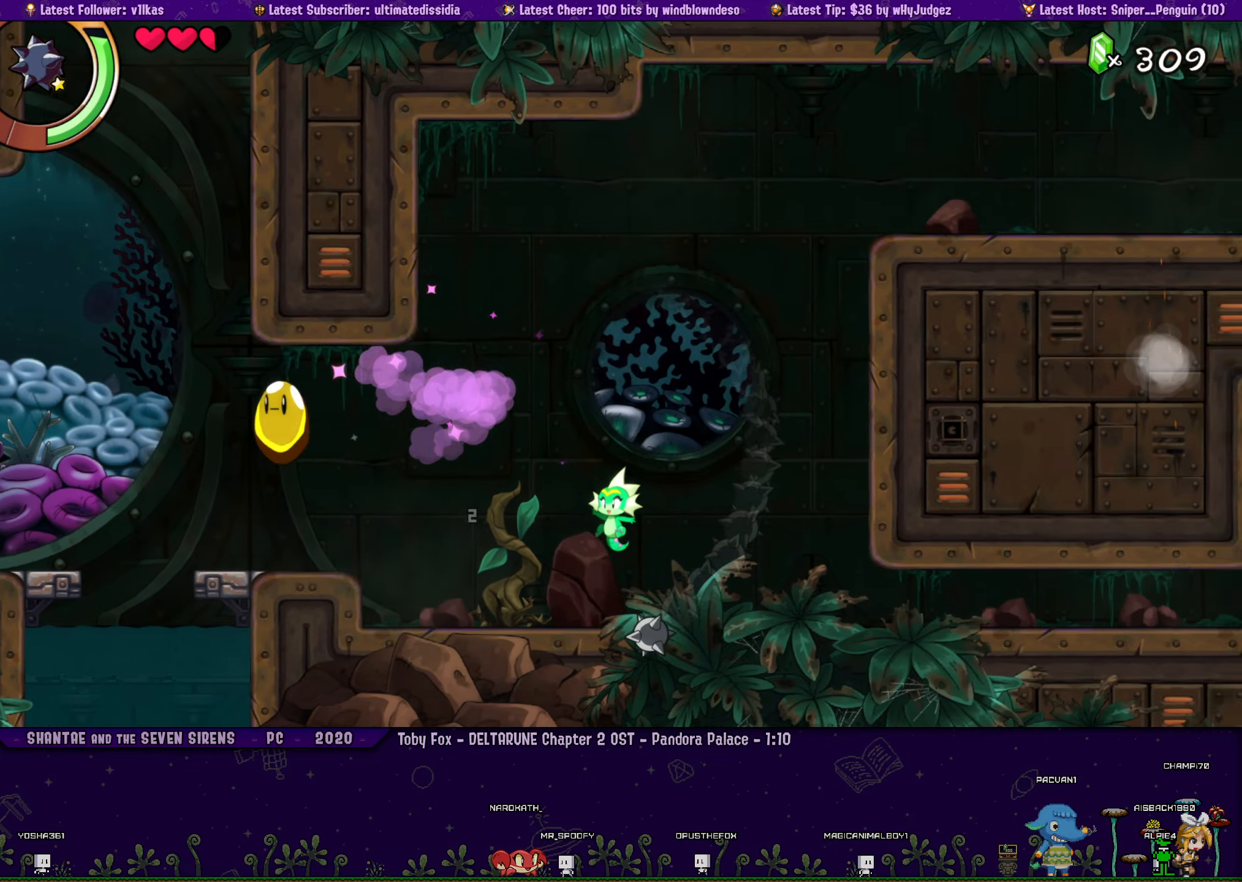
{"buttons": ["DPAD_LEFT"], "left_stick": "center"}
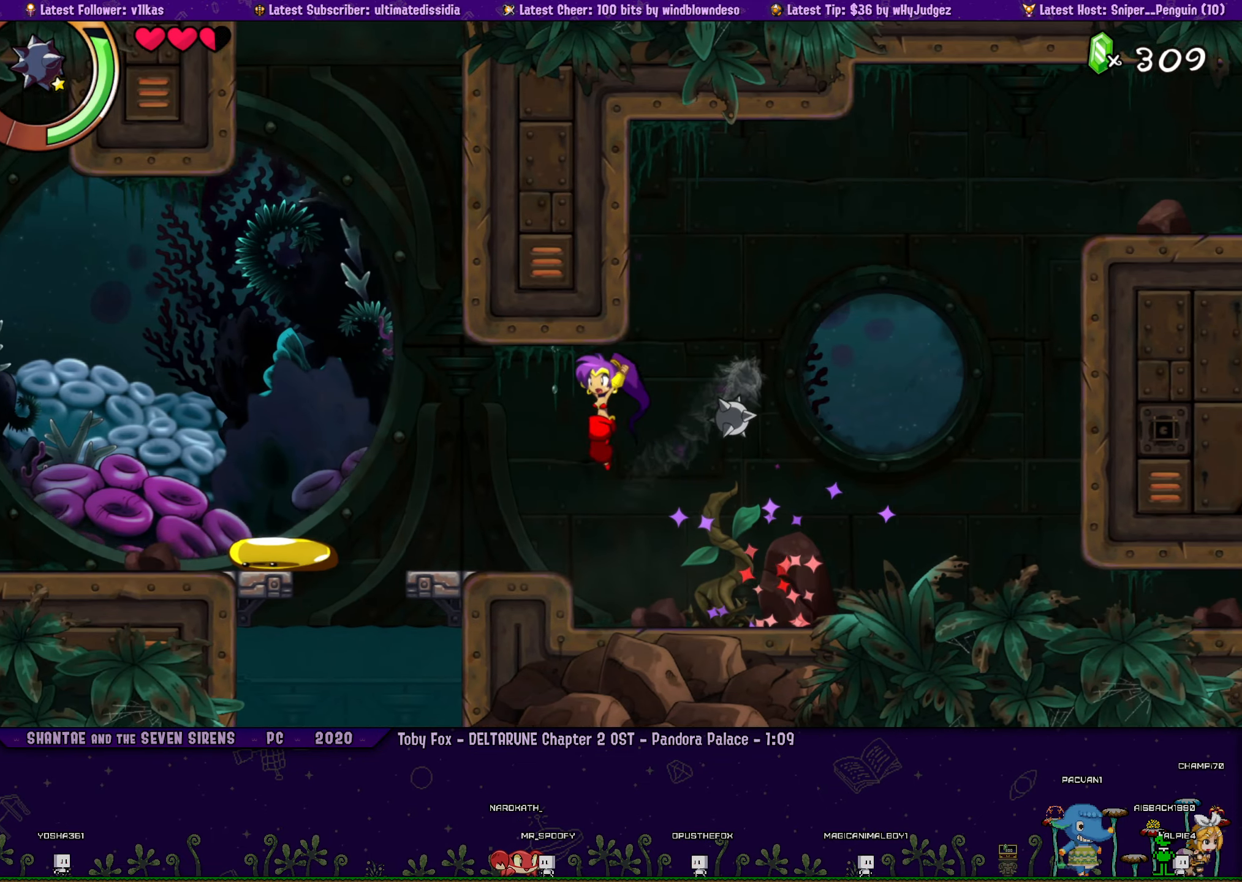
{"buttons": ["DPAD_DOWN"], "left_stick": "center", "events": [[250, "SQUARE", "down"], [267, "DPAD_DOWN", "down"], [300, "DPAD_LEFT", "up"], [334, "SQUARE", "up"], [400, "SQUARE", "down"], [484, "SQUARE", "up"]]}
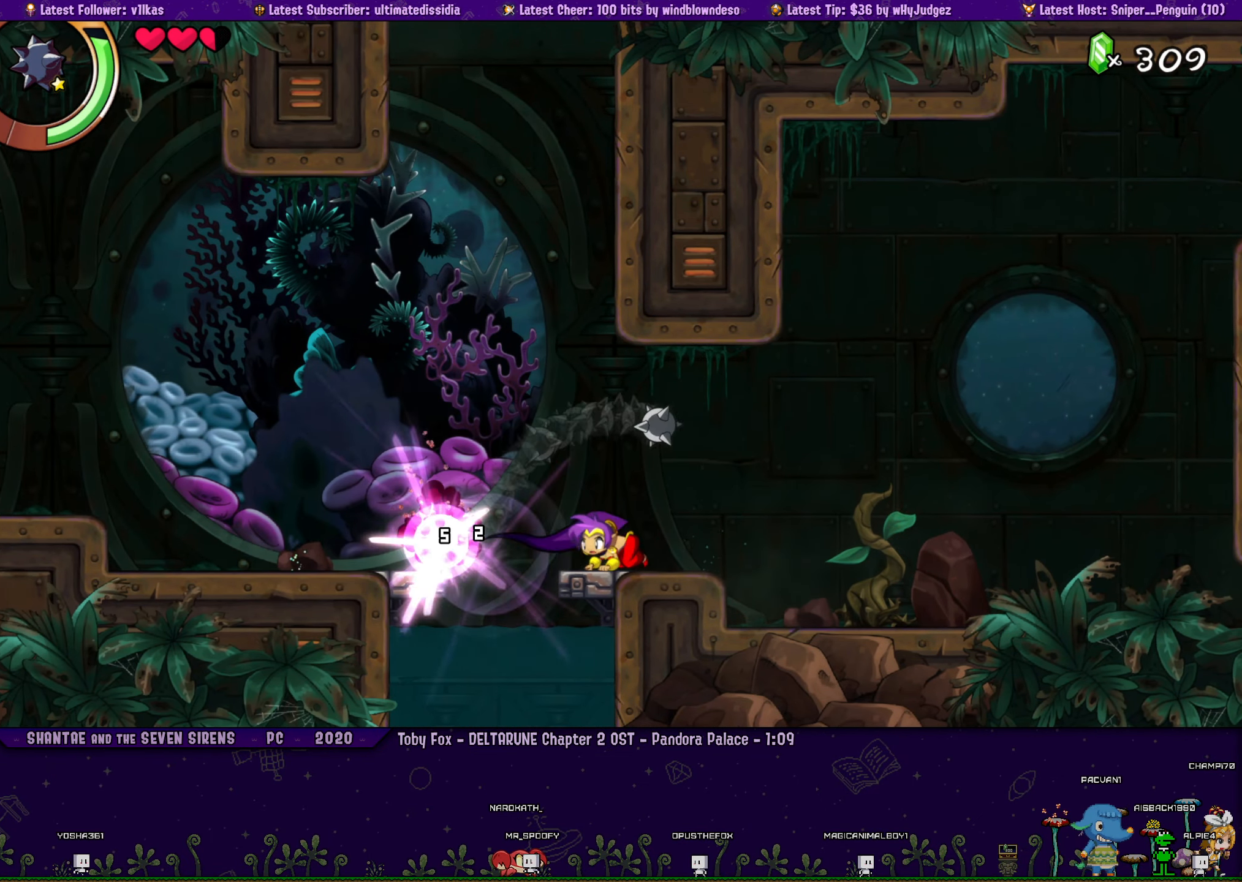
{"buttons": [], "left_stick": "center", "events": [[34, "SQUARE", "down"], [100, "SQUARE", "up"], [167, "SQUARE", "down"], [234, "SQUARE", "up"], [350, "DPAD_DOWN", "up"]]}
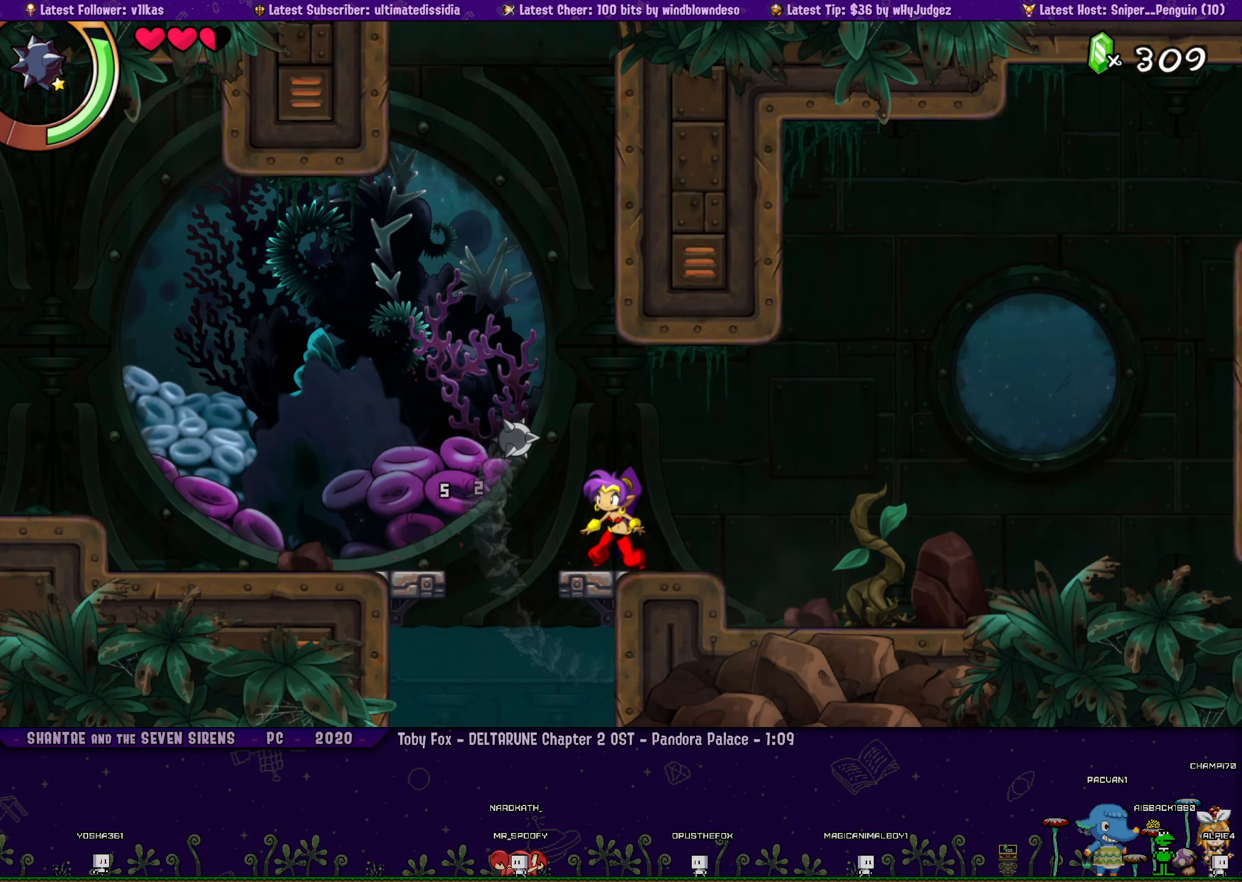
{"buttons": [], "left_stick": "center", "events": [[17, "CIRCLE", "down"], [134, "CIRCLE", "up"]]}
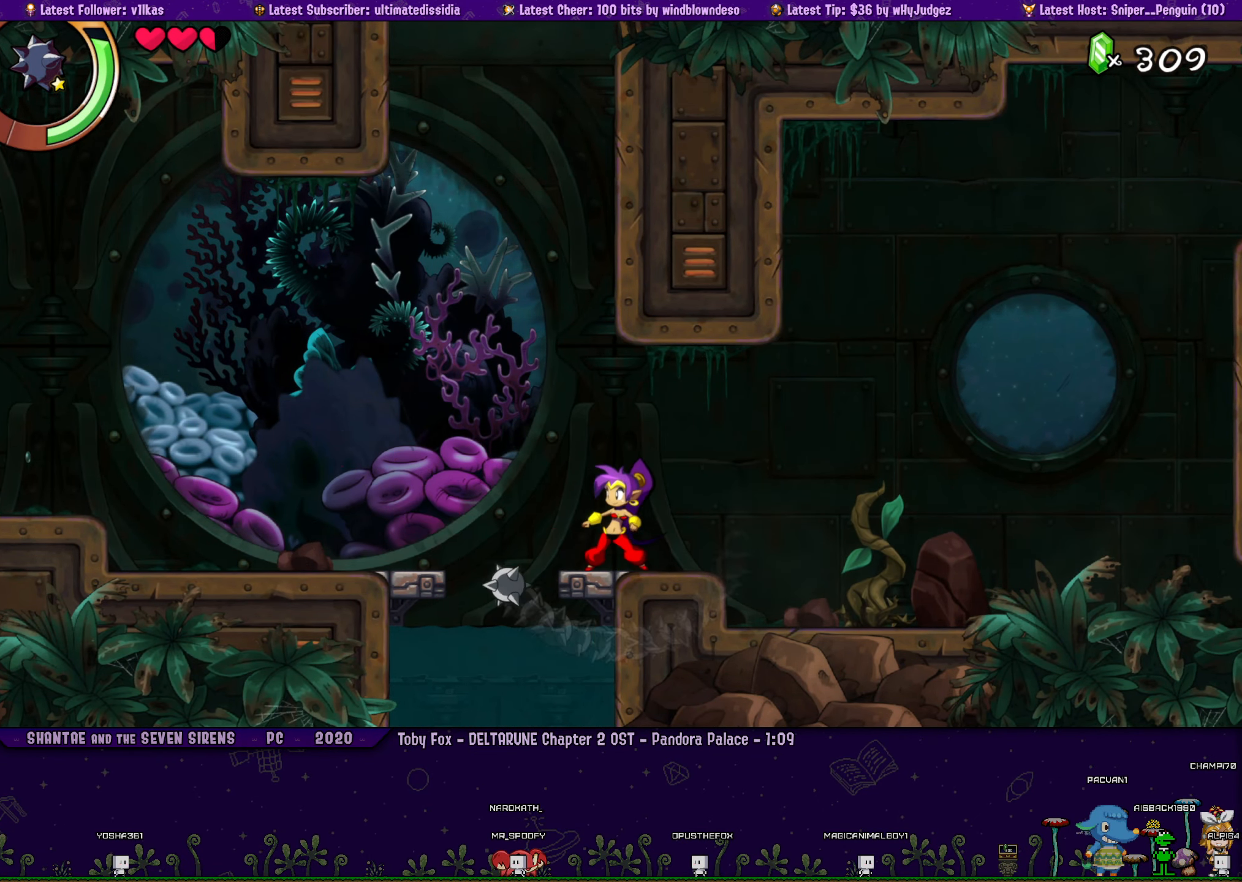
{"buttons": [], "left_stick": "center", "events": [[234, "CIRCLE", "down"], [334, "CIRCLE", "up"]]}
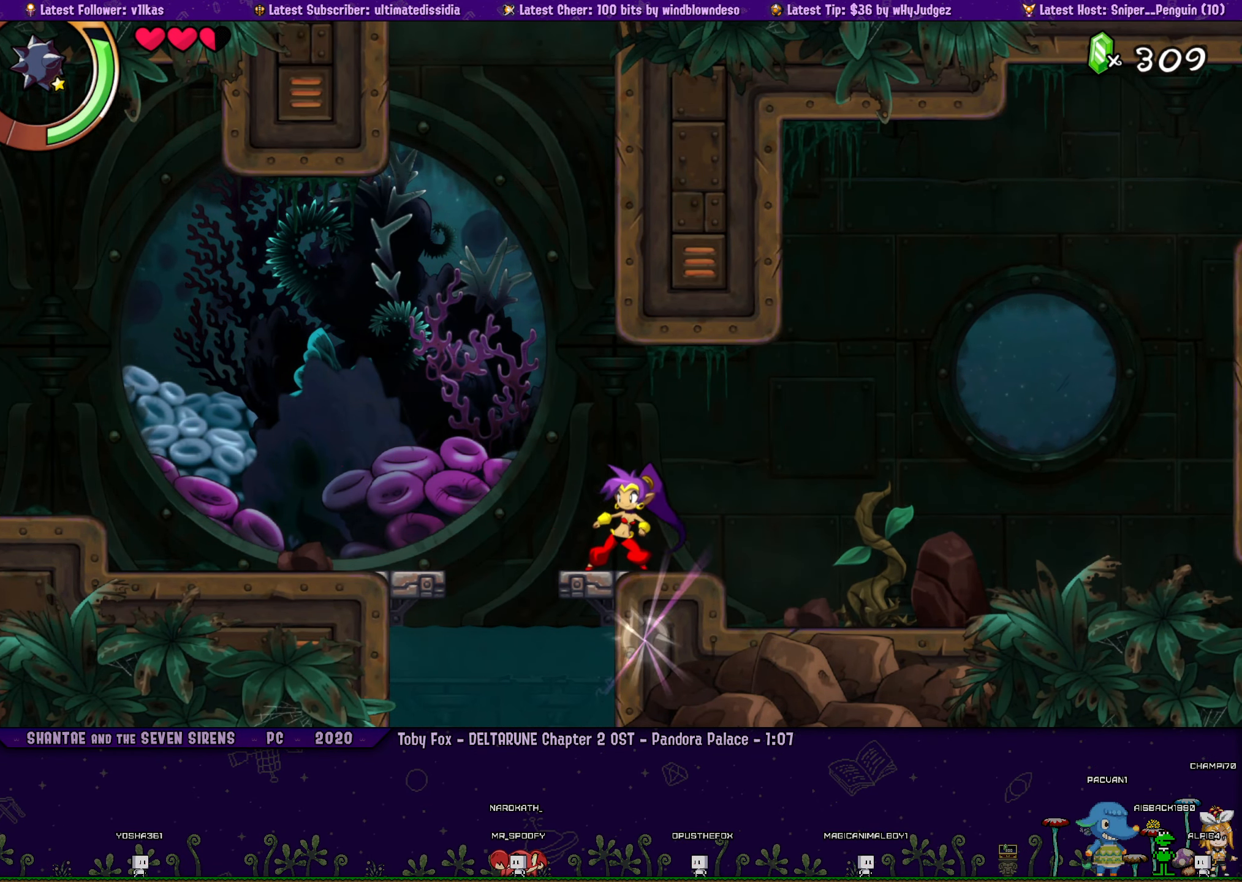
{"buttons": ["DPAD_RIGHT"], "left_stick": "center", "events": [[400, "DPAD_RIGHT", "down"]]}
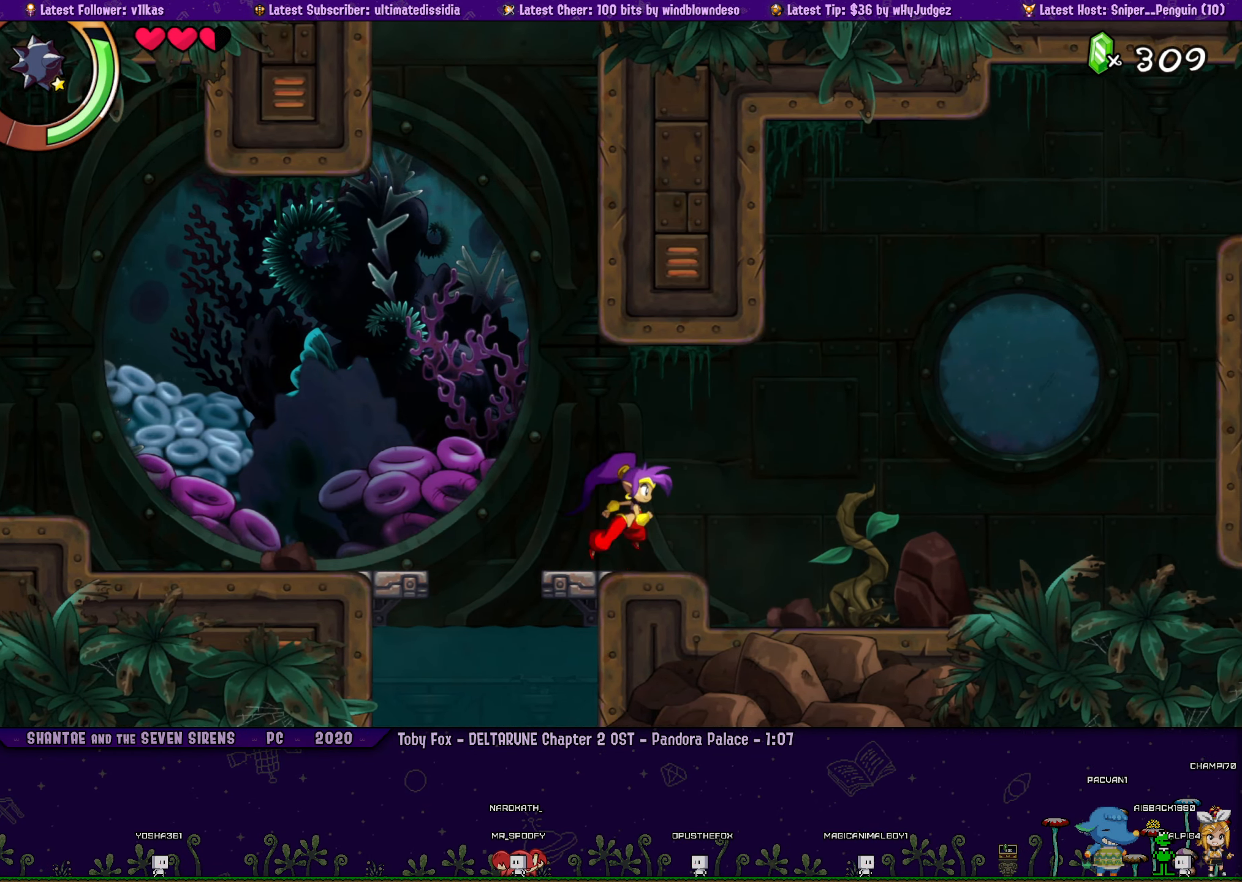
{"buttons": [], "left_stick": "center", "events": [[200, "DPAD_RIGHT", "up"]]}
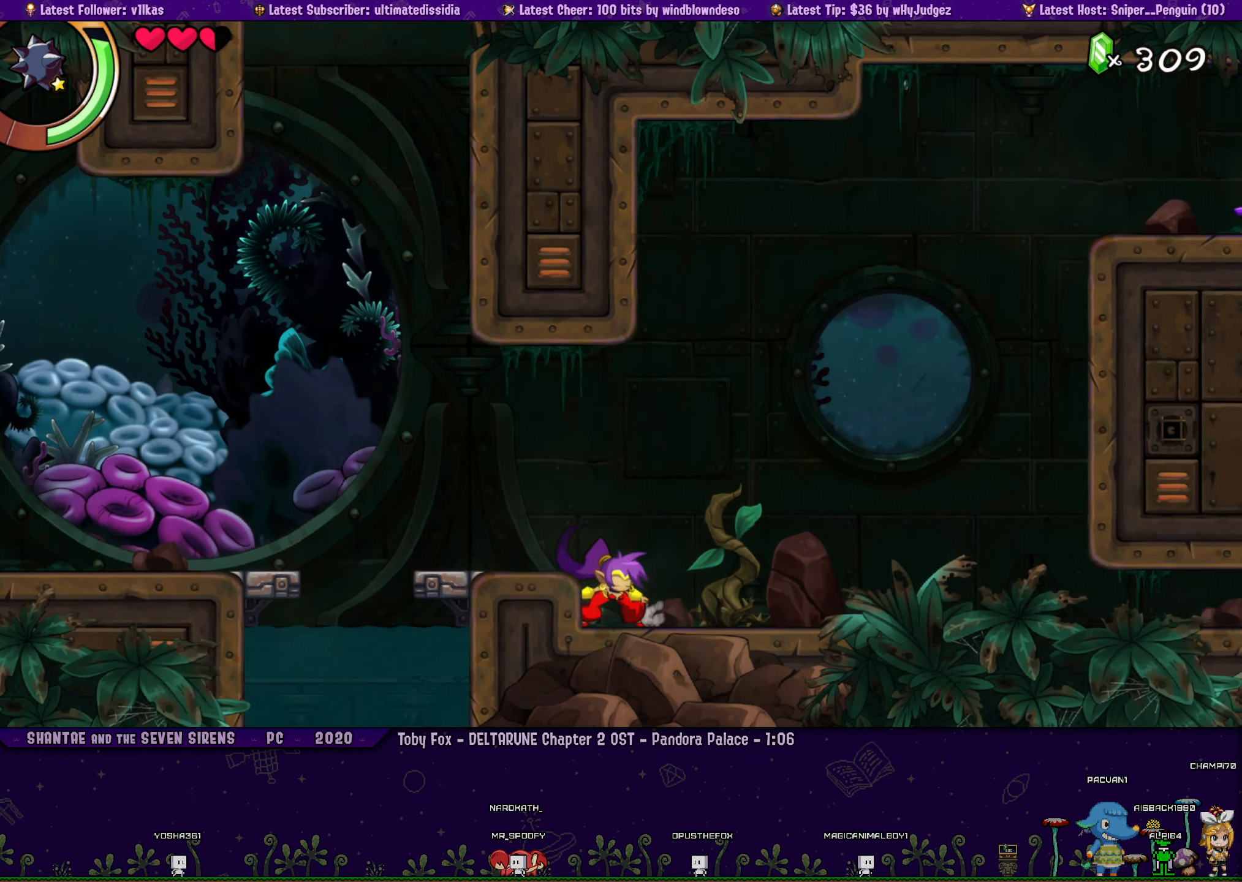
{"buttons": [], "left_stick": "center", "events": []}
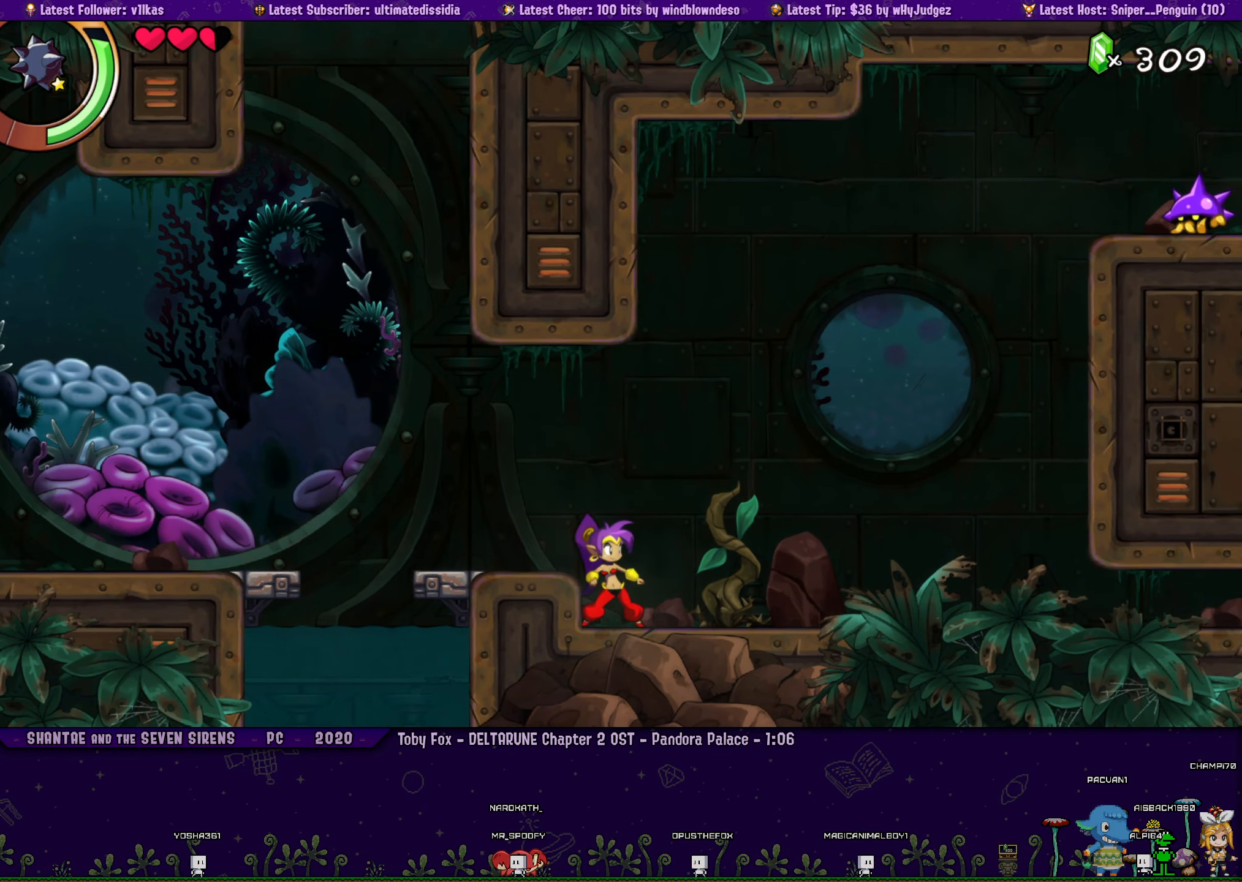
{"buttons": [], "left_stick": "center", "events": []}
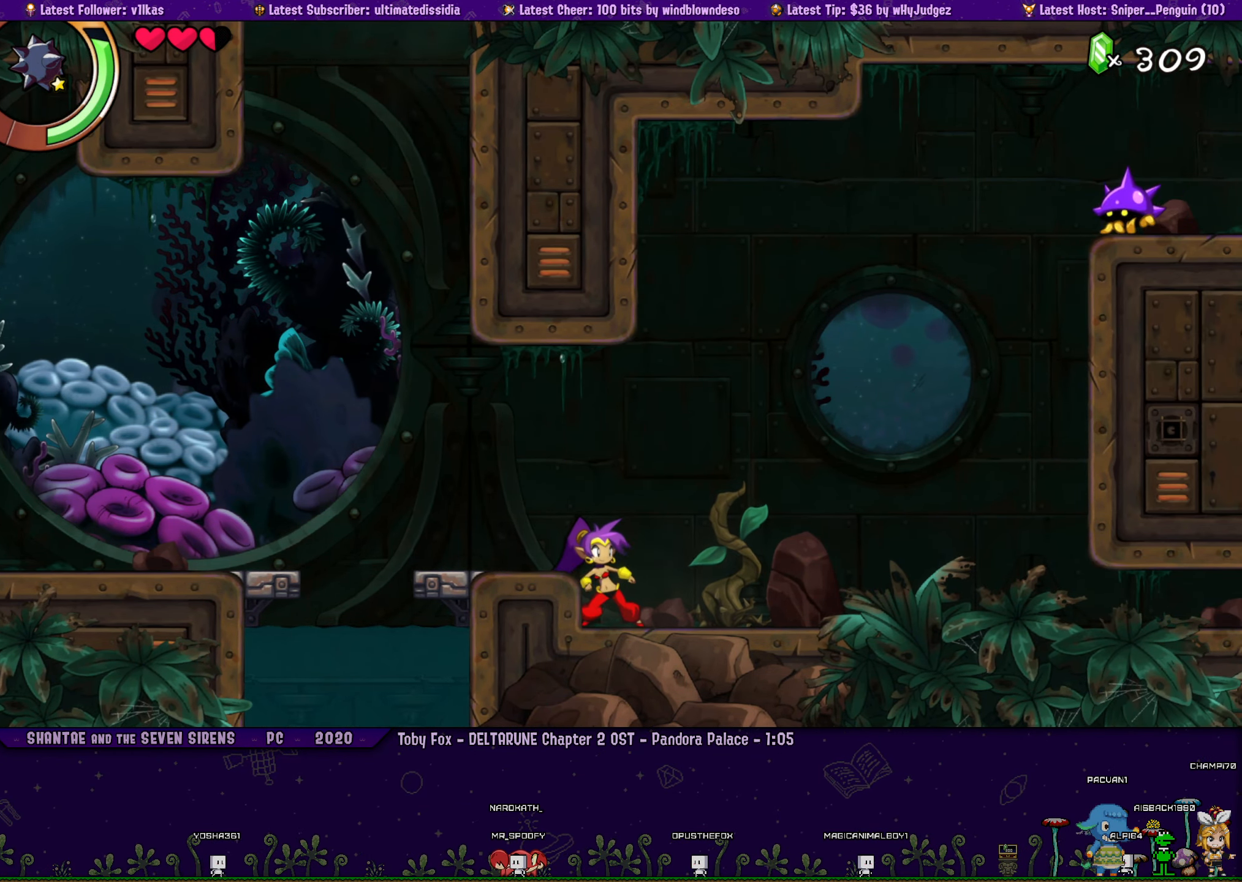
{"buttons": [], "left_stick": "center", "events": []}
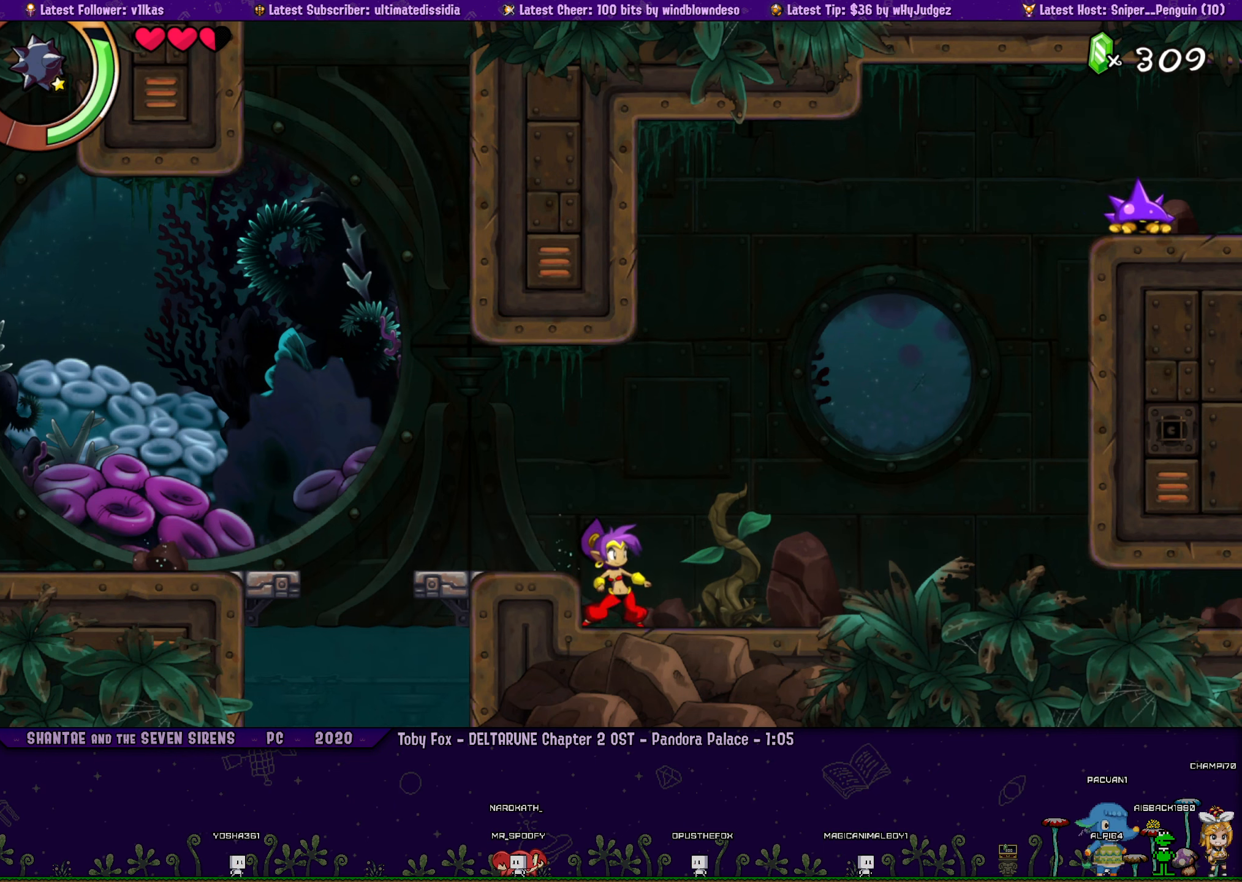
{"buttons": [], "left_stick": "center", "events": [[283, "left_stick", "left"], [500, "left_stick", "center"]]}
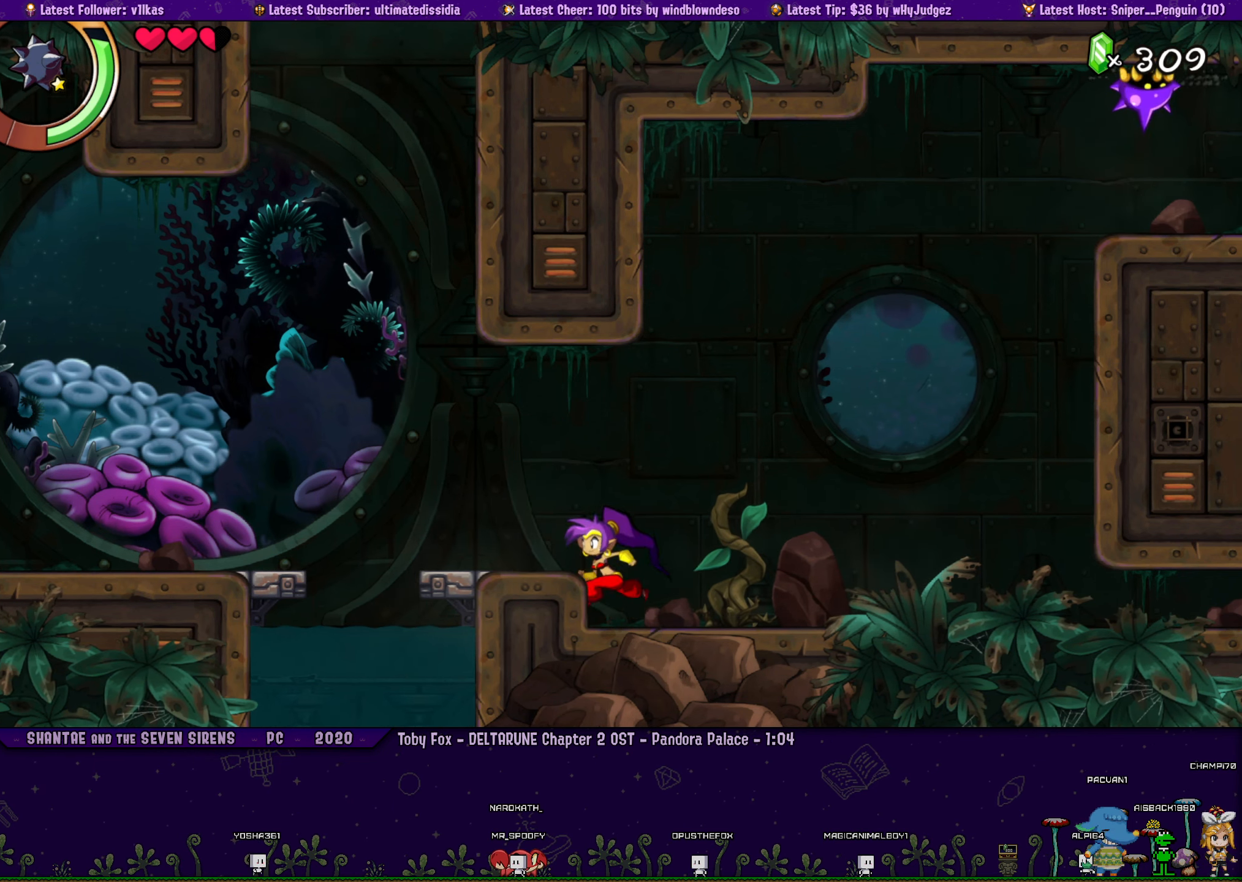
{"buttons": ["DPAD_RIGHT"], "left_stick": "left", "events": [[433, "DPAD_RIGHT", "down"], [450, "left_stick", "left"]]}
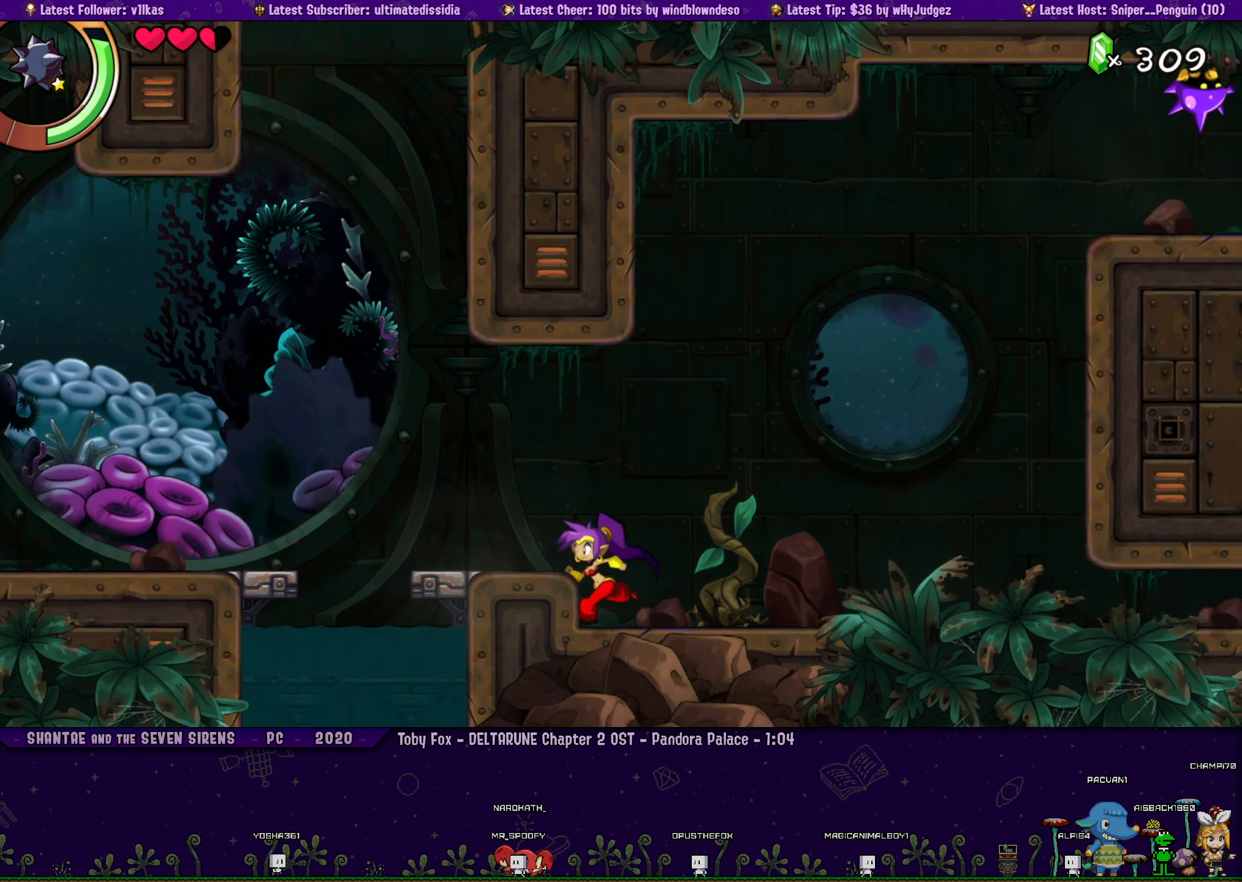
{"buttons": [], "left_stick": "center", "events": [[33, "DPAD_RIGHT", "up"], [66, "left_stick", "center"], [133, "DPAD_RIGHT", "down"], [150, "left_stick", "left"], [233, "DPAD_RIGHT", "up"], [250, "left_stick", "center"], [333, "DPAD_RIGHT", "down"], [350, "left_stick", "left"], [433, "left_stick", "center"], [450, "DPAD_RIGHT", "up"]]}
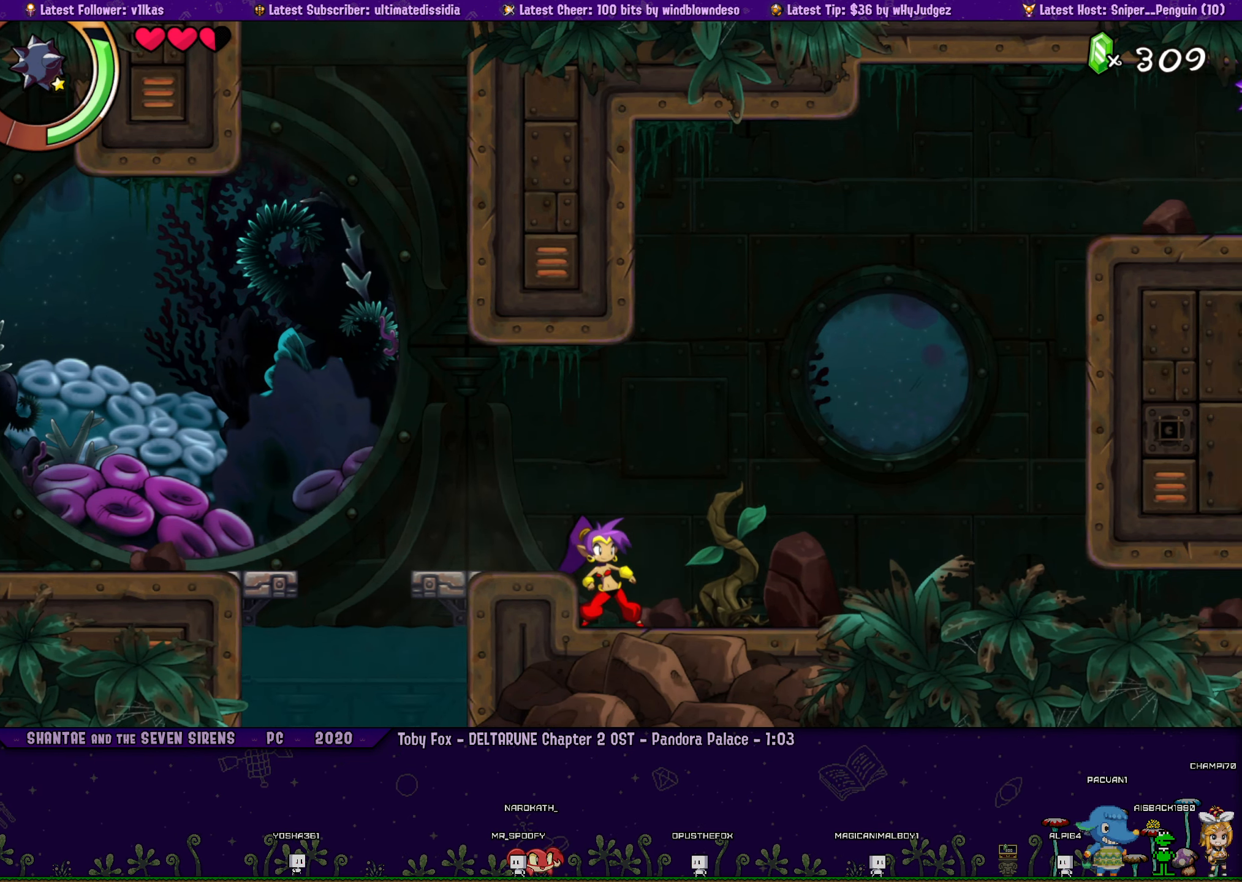
{"buttons": [], "left_stick": "center", "events": [[33, "DPAD_RIGHT", "down"], [33, "left_stick", "left"], [116, "left_stick", "center"], [133, "DPAD_RIGHT", "up"], [216, "DPAD_RIGHT", "down"], [233, "left_stick", "left"], [300, "left_stick", "center"], [316, "DPAD_RIGHT", "up"], [400, "DPAD_RIGHT", "down"], [400, "left_stick", "left"], [466, "left_stick", "center"], [500, "DPAD_RIGHT", "up"]]}
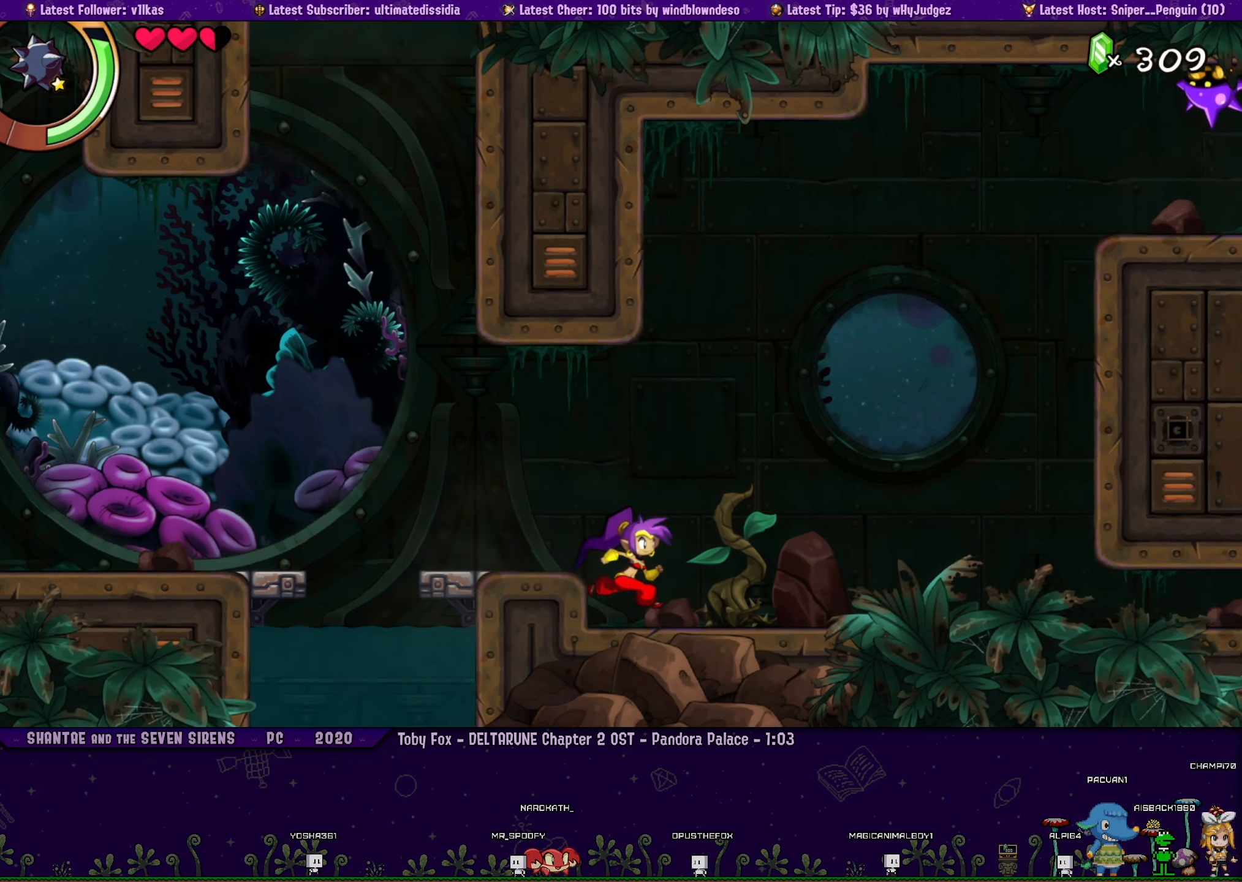
{"buttons": ["DPAD_RIGHT"], "left_stick": "left", "events": [[83, "DPAD_RIGHT", "down"], [83, "left_stick", "left"], [166, "left_stick", "center"], [183, "DPAD_RIGHT", "up"], [266, "DPAD_RIGHT", "down"], [283, "left_stick", "left"], [366, "DPAD_RIGHT", "up"], [366, "left_stick", "center"], [450, "DPAD_RIGHT", "down"], [466, "left_stick", "left"]]}
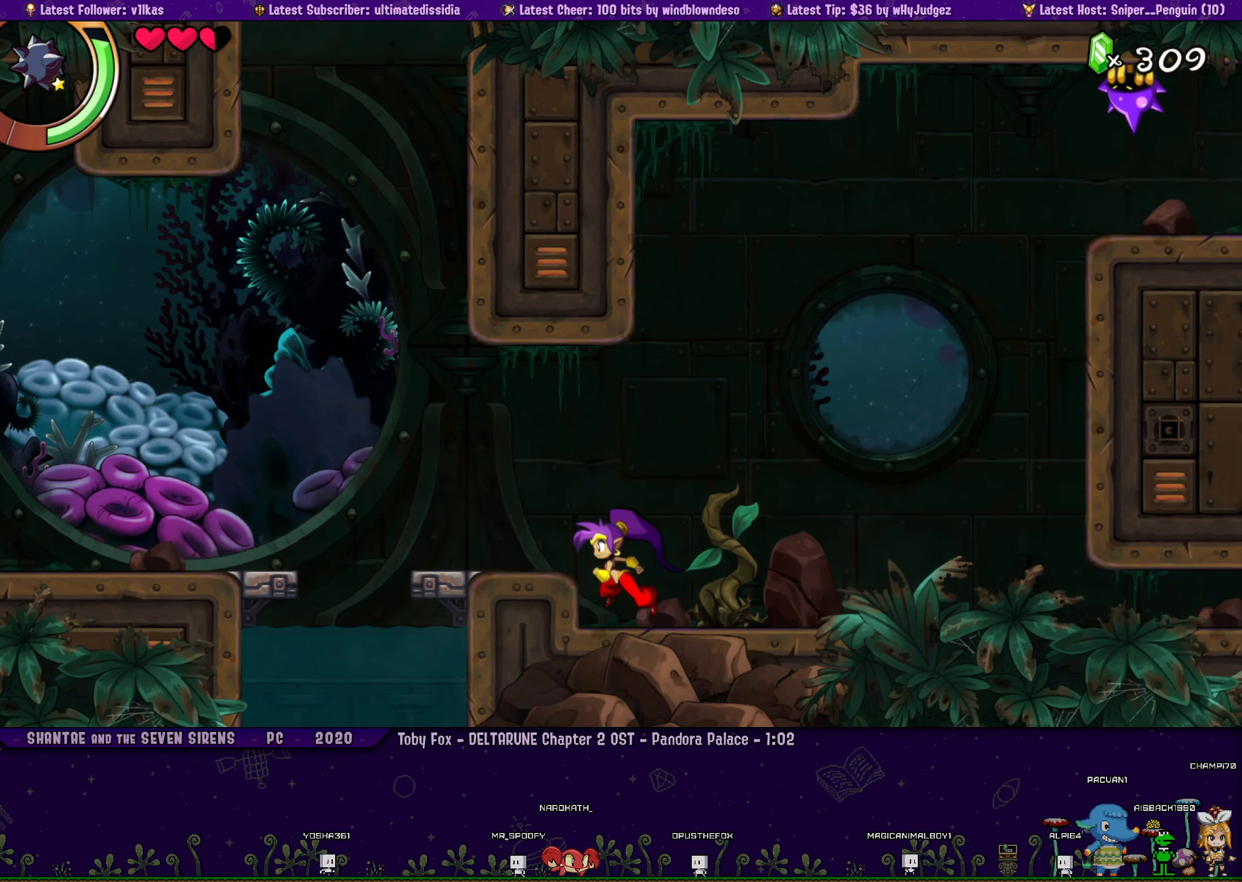
{"buttons": [], "left_stick": "center", "events": [[33, "DPAD_RIGHT", "up"], [33, "left_stick", "center"], [133, "DPAD_RIGHT", "down"], [166, "left_stick", "left"], [233, "DPAD_RIGHT", "up"], [233, "left_stick", "center"], [333, "DPAD_RIGHT", "down"], [333, "left_stick", "left"], [416, "DPAD_RIGHT", "up"], [416, "left_stick", "center"]]}
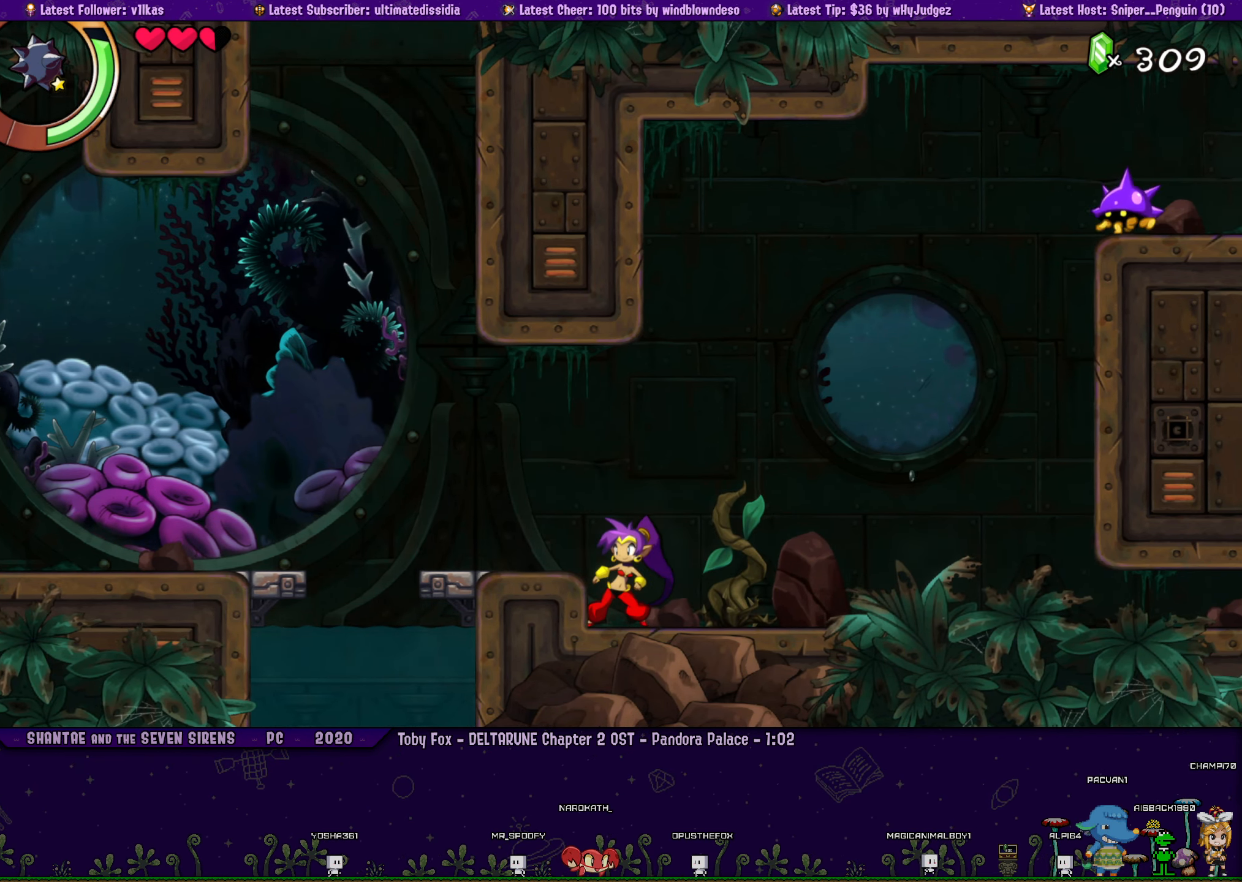
{"buttons": [], "left_stick": "center", "events": [[16, "DPAD_RIGHT", "down"], [33, "left_stick", "left"], [83, "DPAD_RIGHT", "up"], [100, "left_stick", "center"], [183, "DPAD_RIGHT", "down"], [216, "left_stick", "left"], [283, "DPAD_RIGHT", "up"], [283, "left_stick", "center"], [383, "DPAD_RIGHT", "down"], [416, "left_stick", "left"], [483, "DPAD_RIGHT", "up"], [500, "left_stick", "center"]]}
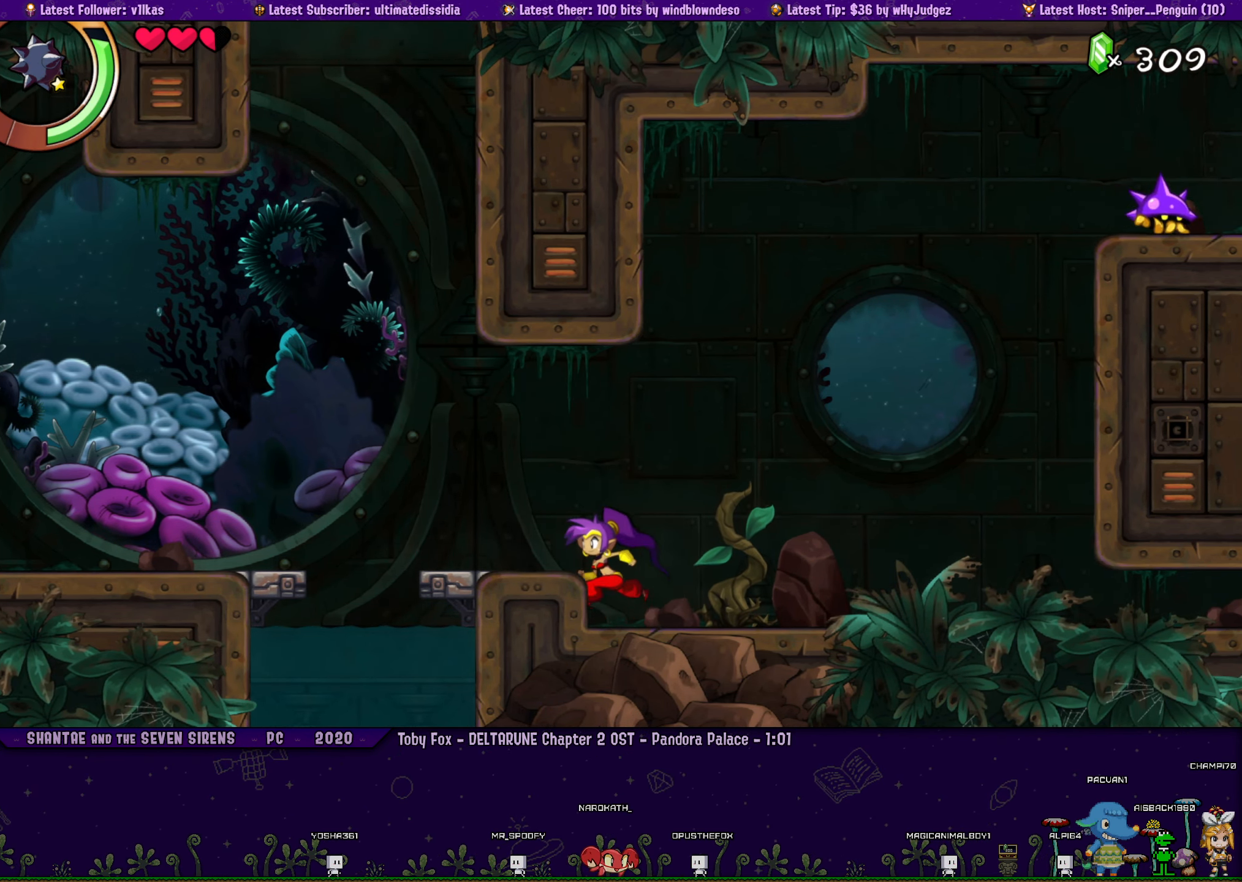
{"buttons": ["DPAD_RIGHT"], "left_stick": "center", "events": [[66, "DPAD_RIGHT", "down"], [100, "left_stick", "left"], [166, "DPAD_RIGHT", "up"], [200, "left_stick", "center"], [266, "DPAD_RIGHT", "down"], [300, "left_stick", "left"], [350, "DPAD_RIGHT", "up"], [416, "left_stick", "center"], [483, "DPAD_RIGHT", "down"]]}
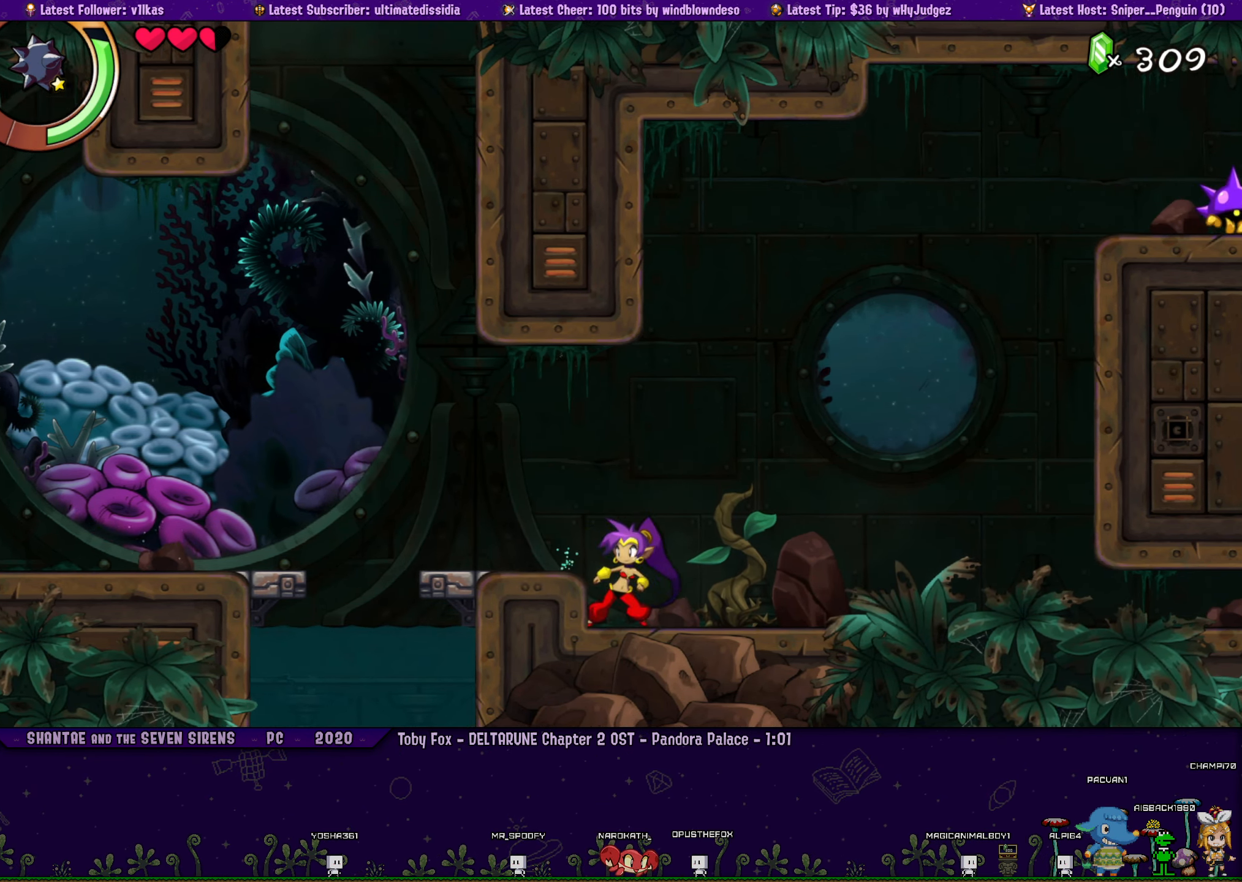
{"buttons": ["DPAD_RIGHT"], "left_stick": "center", "events": [[33, "left_stick", "left"], [66, "DPAD_RIGHT", "up"], [133, "left_stick", "center"], [216, "DPAD_RIGHT", "down"], [250, "left_stick", "left"], [316, "DPAD_RIGHT", "up"], [366, "left_stick", "center"], [500, "DPAD_RIGHT", "down"]]}
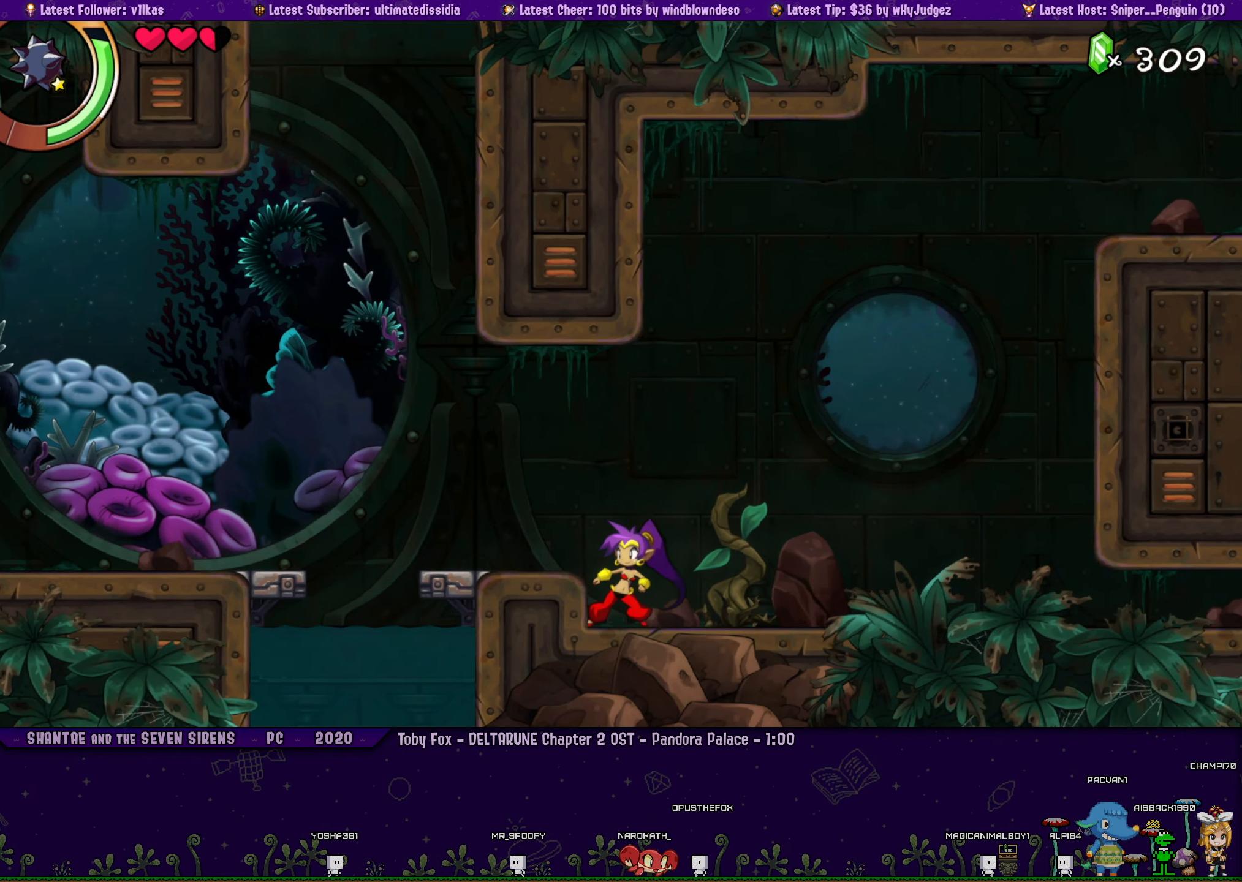
{"buttons": ["DPAD_RIGHT"], "left_stick": "center", "events": [[33, "left_stick", "left"], [100, "DPAD_RIGHT", "up"], [133, "left_stick", "center"], [233, "DPAD_RIGHT", "down"], [283, "left_stick", "left"], [333, "DPAD_RIGHT", "up"], [450, "DPAD_RIGHT", "down"], [450, "left_stick", "center"]]}
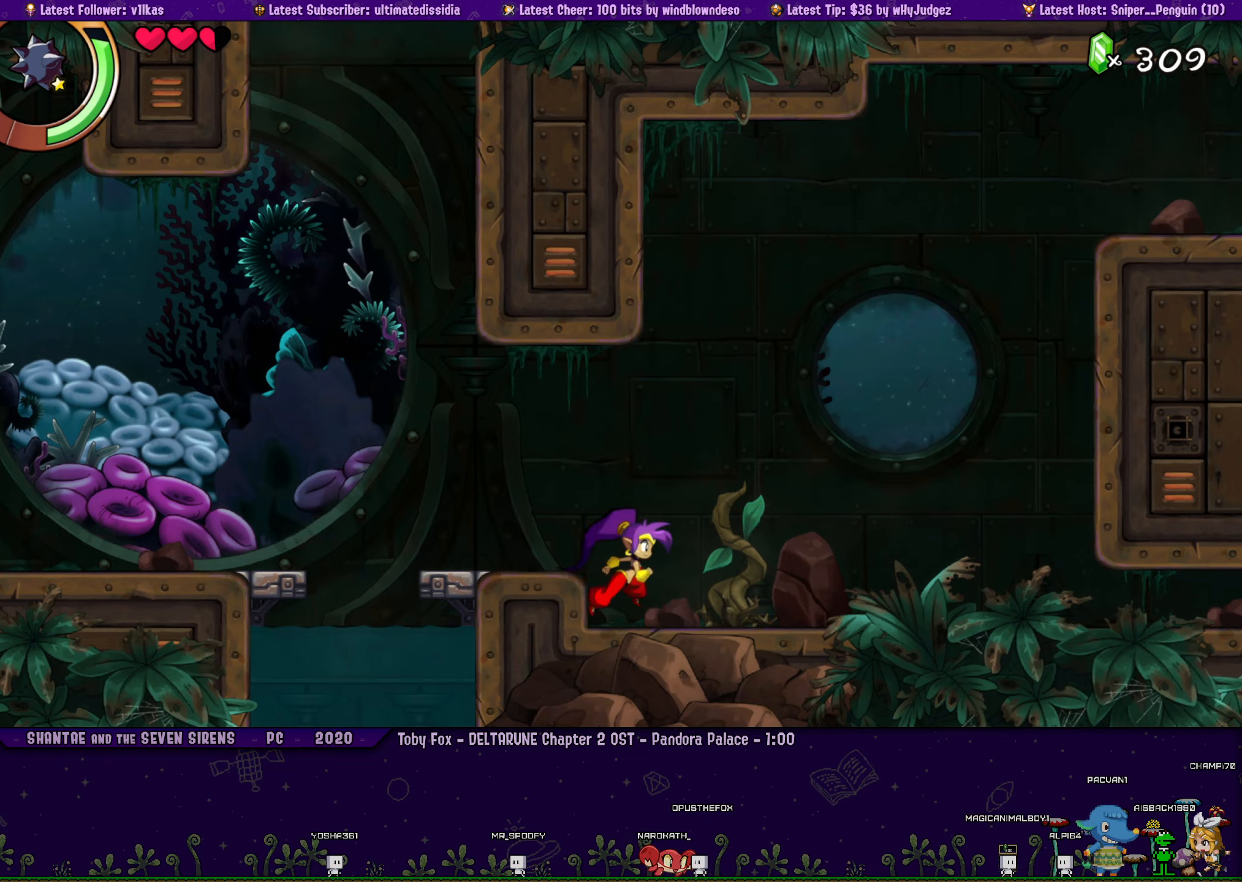
{"buttons": ["DPAD_RIGHT"], "left_stick": "left", "events": [[17, "left_stick", "left"], [33, "DPAD_RIGHT", "up"], [150, "left_stick", "center"], [183, "DPAD_RIGHT", "down"], [267, "DPAD_RIGHT", "up"], [267, "left_stick", "left"], [400, "left_stick", "center"], [417, "DPAD_RIGHT", "down"], [483, "left_stick", "left"]]}